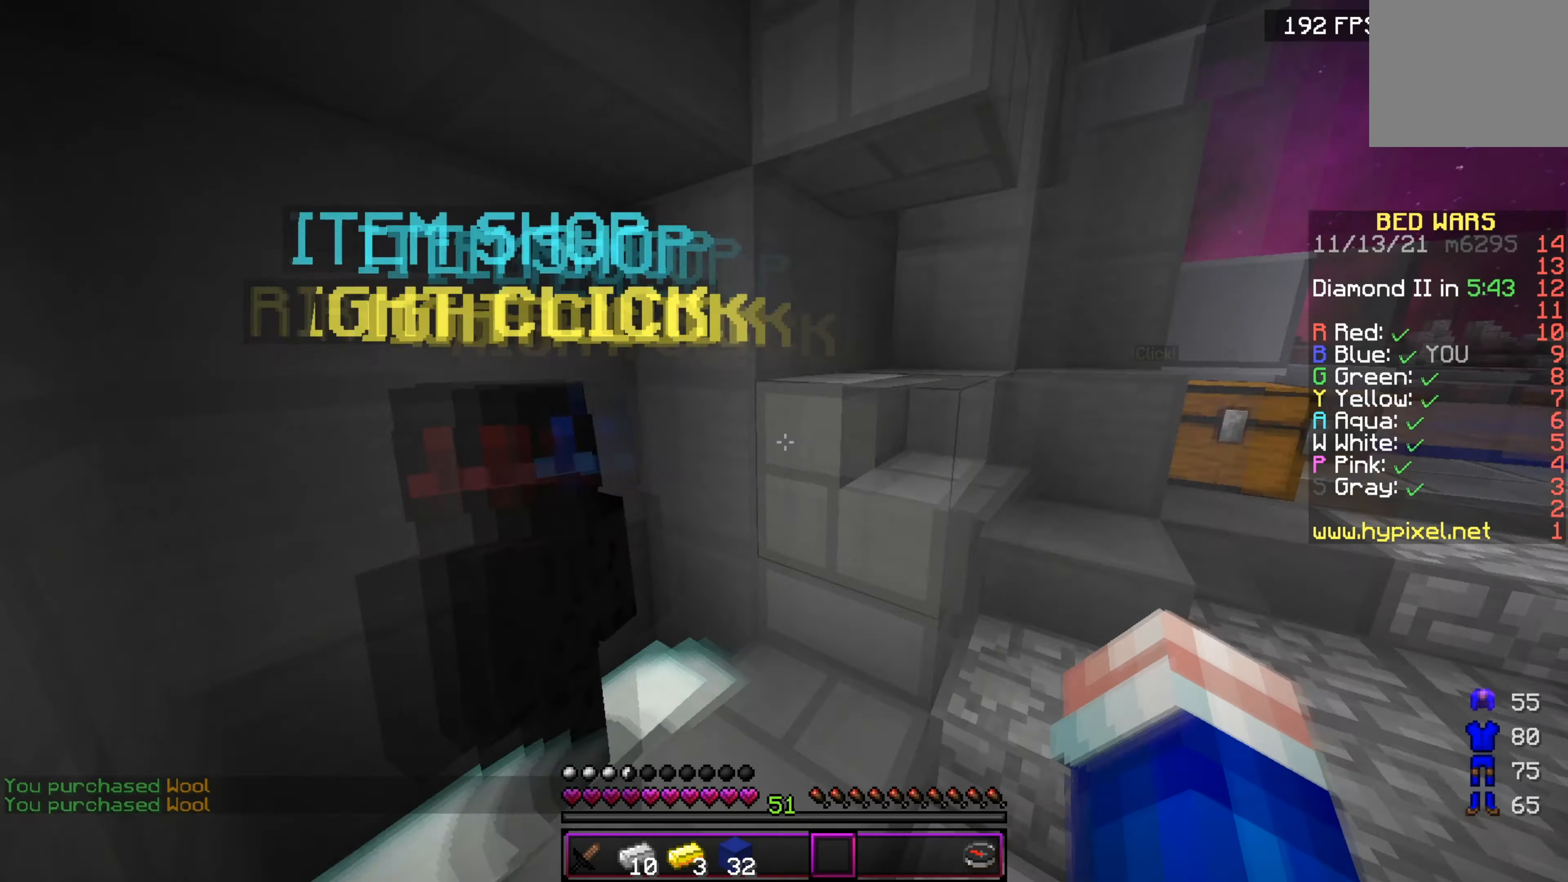
Gameplay with keyboard; each line is a JSON object with the keys held at the frame after it. "events" lists presses ("down") and releases ("up") of "a", "d", "s" and "w" between this image and that frame as [ms after this image, input, new state], when the widget could be followed in between. No other keys are recorded. Mouse input is not recorded.
{"keys": ["w"], "events": [[100, "d", "down"], [151, "w", "down"], [251, "d", "up"]]}
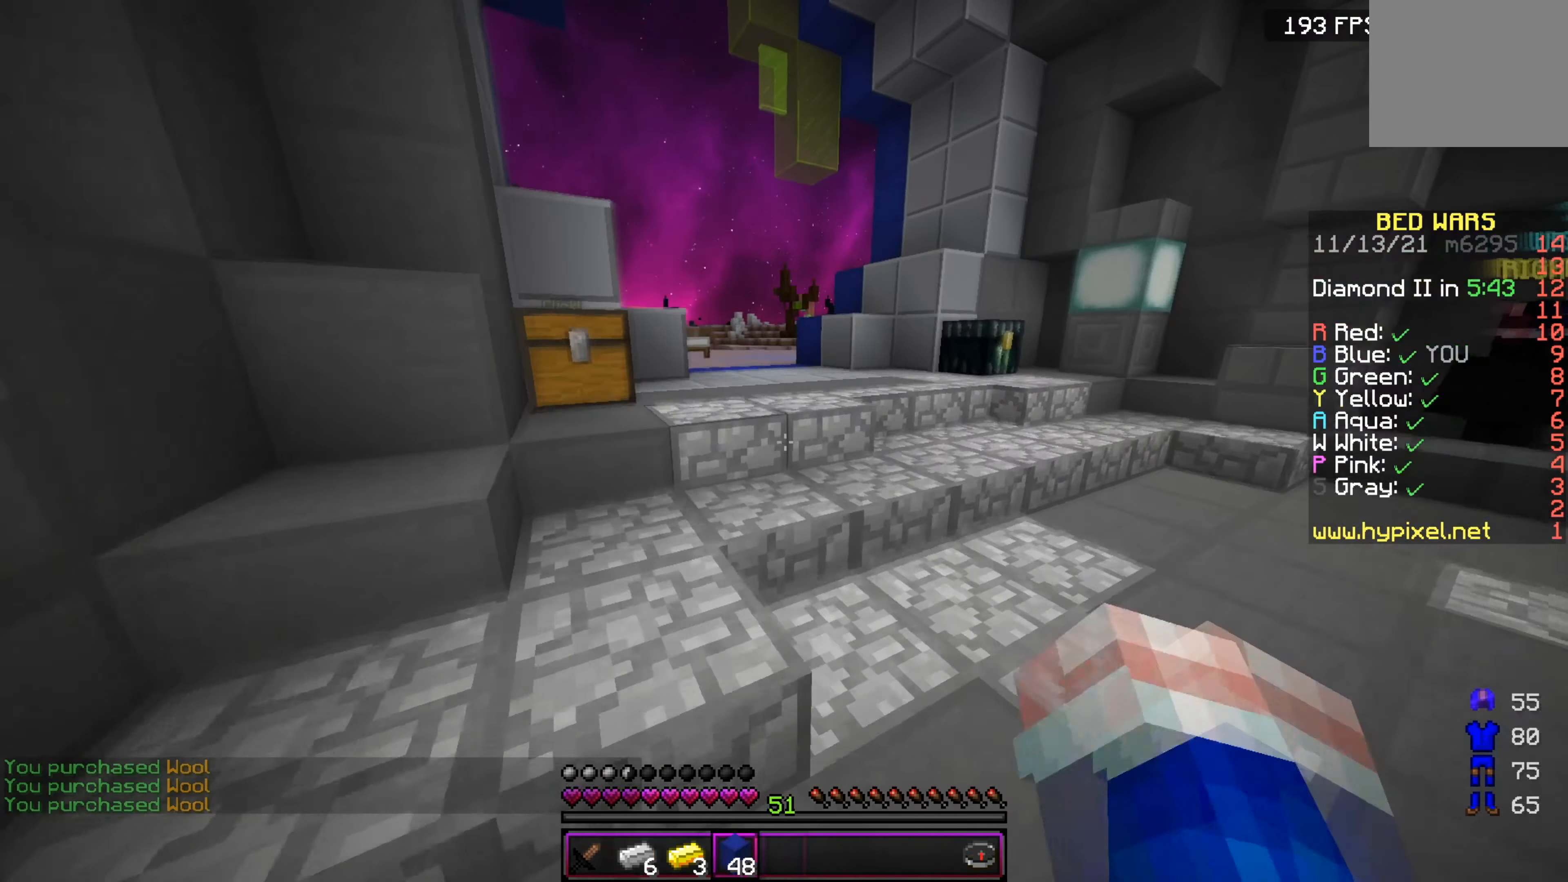
{"keys": ["w"], "events": [[200, "d", "down"], [400, "d", "up"]]}
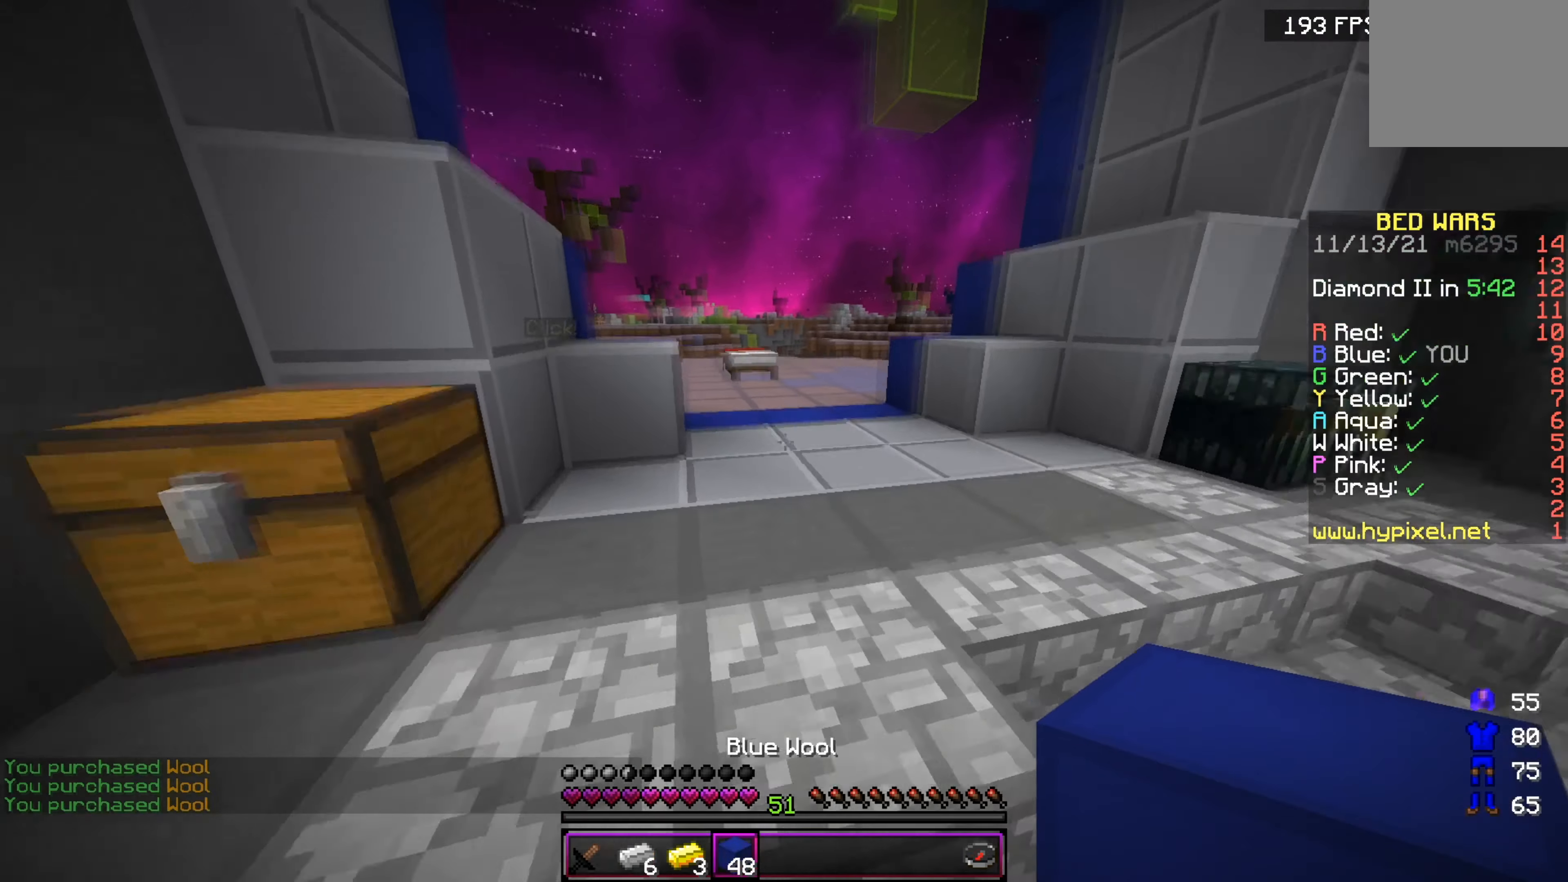
{"keys": ["w"], "events": []}
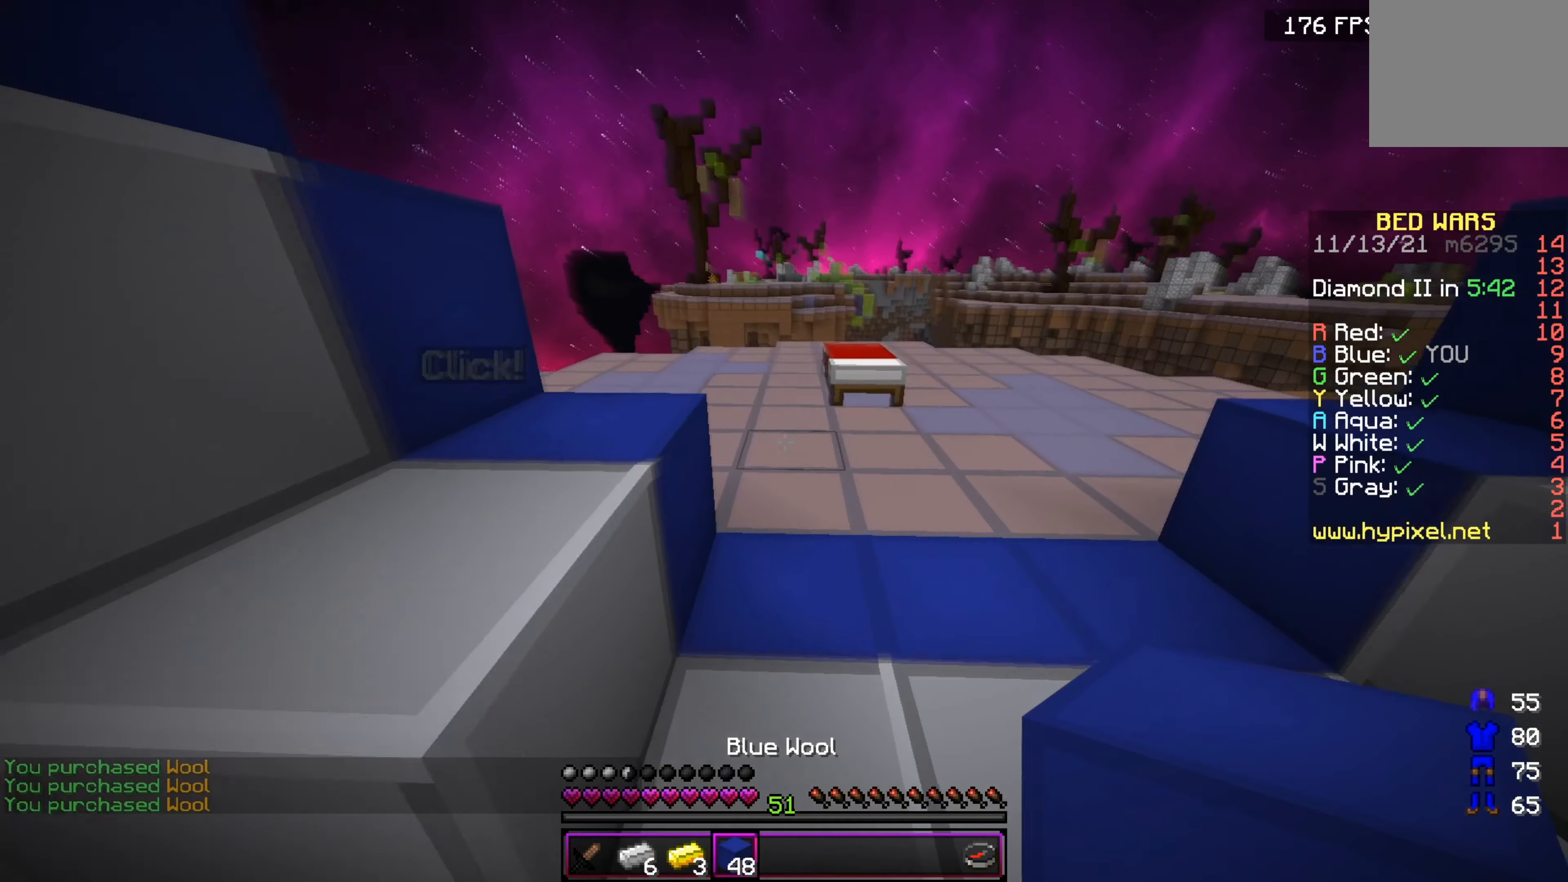
{"keys": ["w"], "events": []}
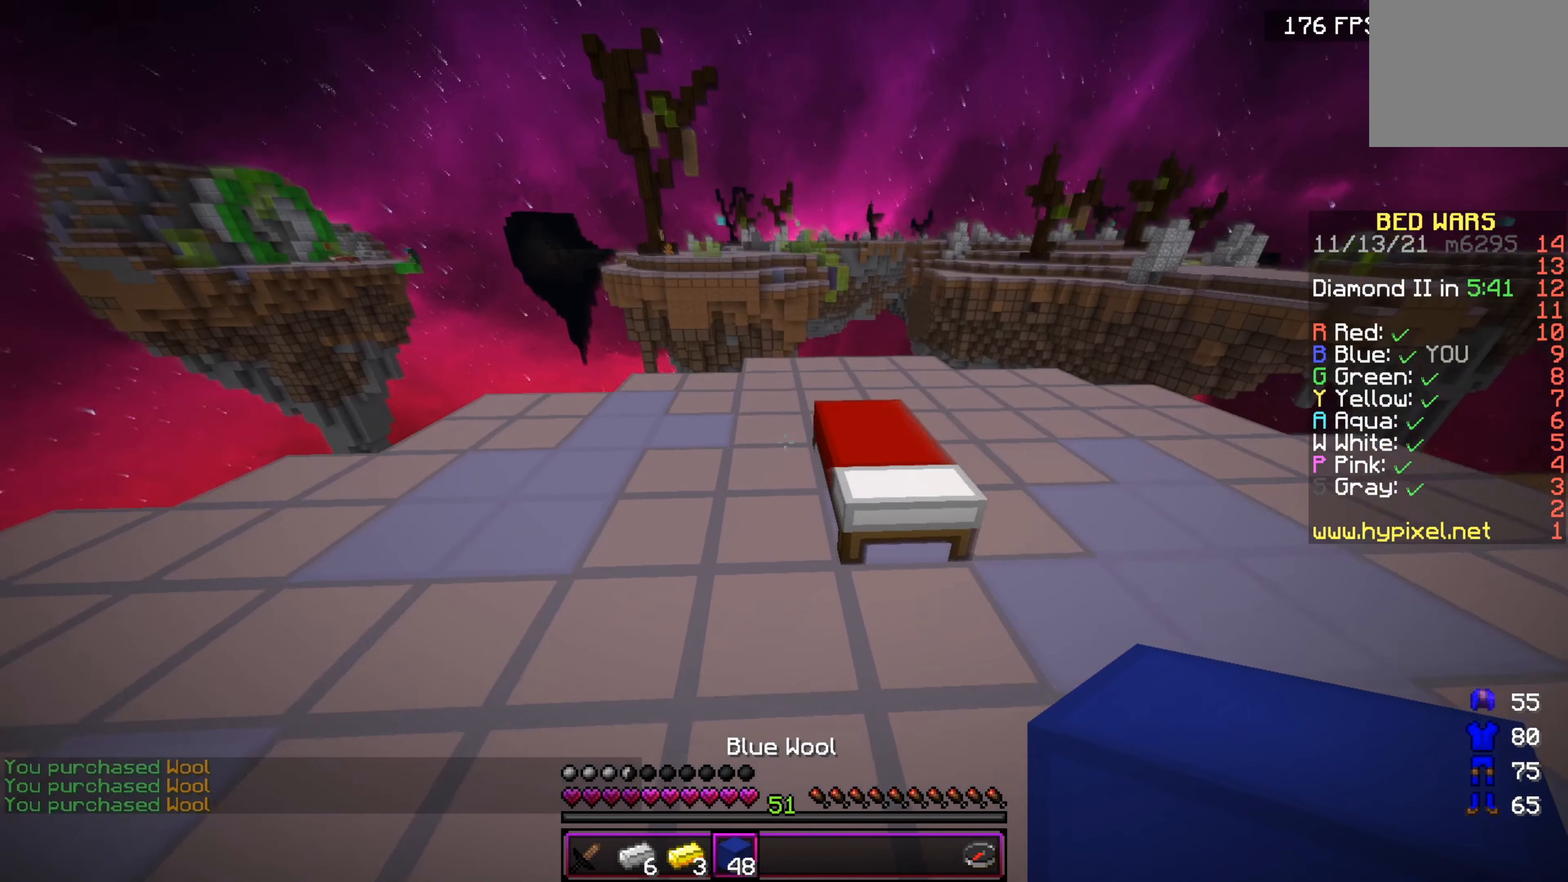
{"keys": ["s"], "events": [[267, "w", "up"], [351, "s", "down"]]}
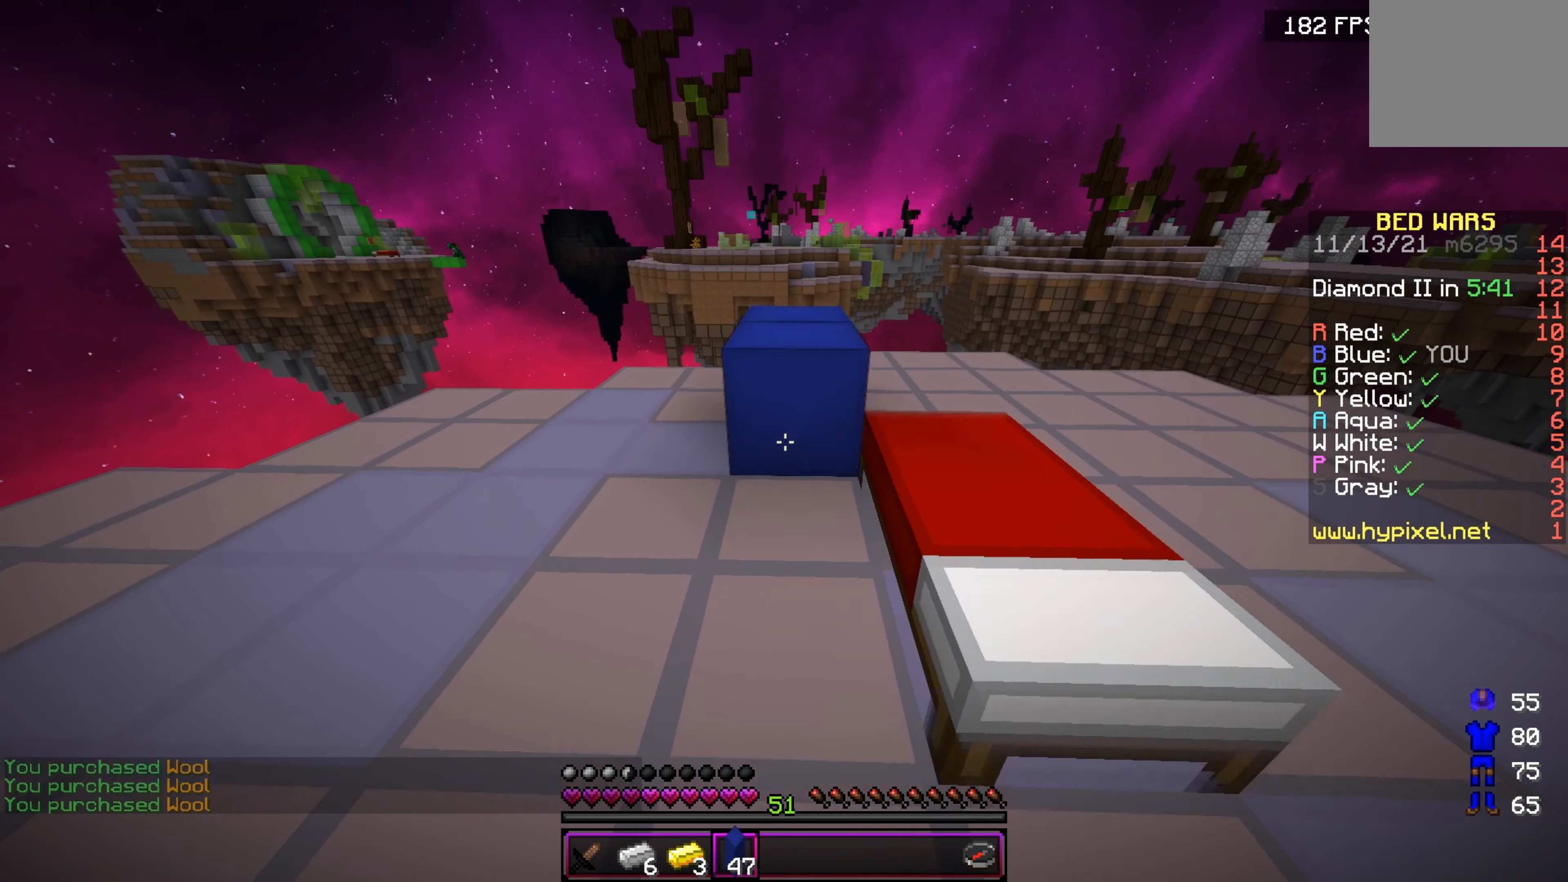
{"keys": ["s"], "events": []}
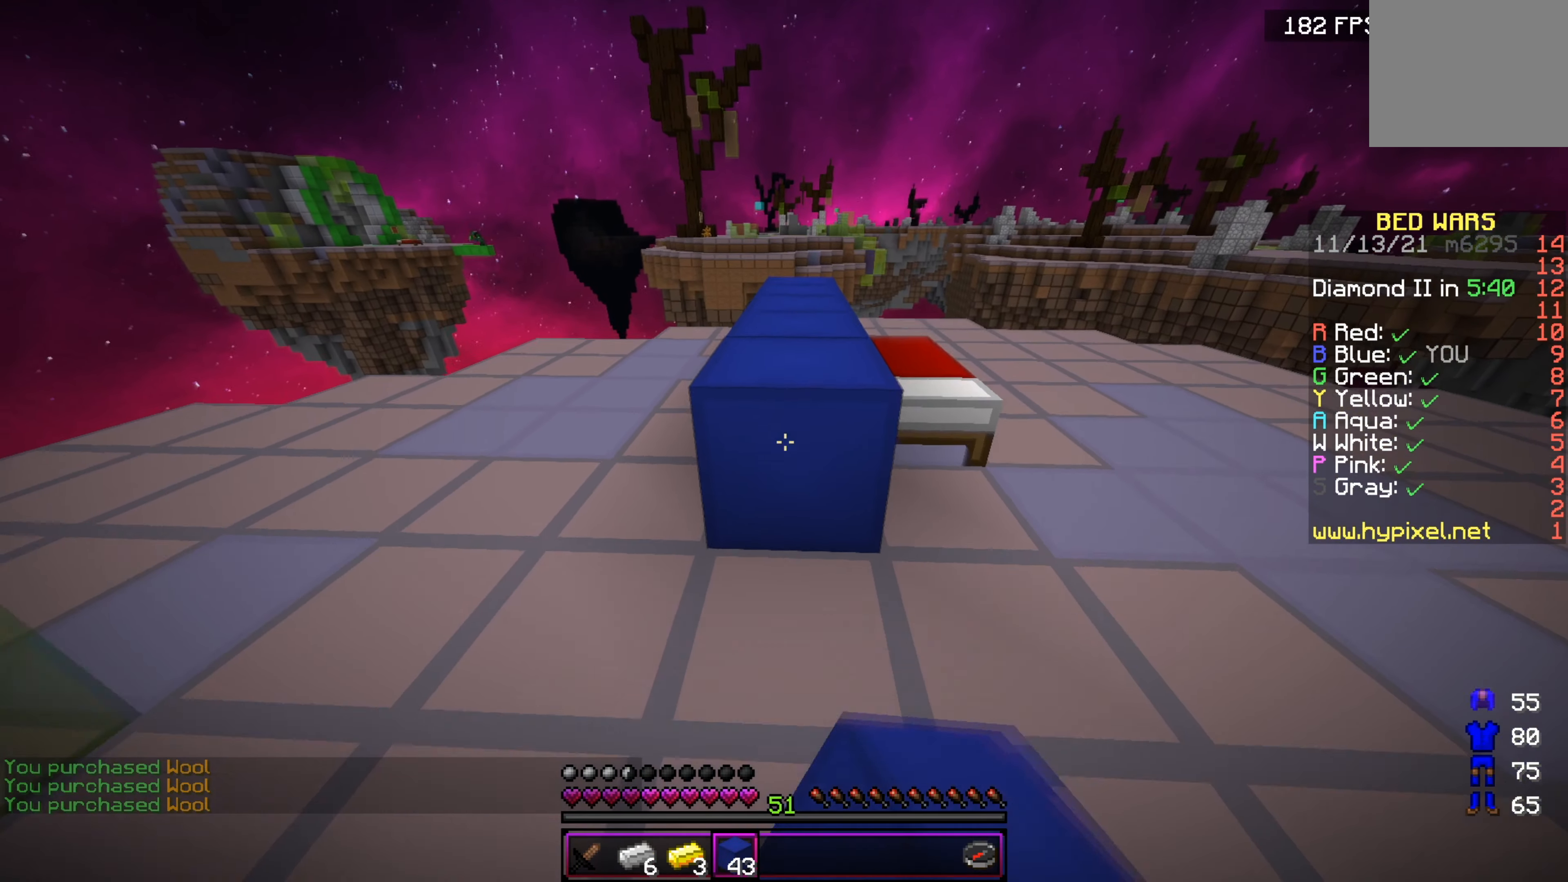
{"keys": ["d", "w"], "events": [[251, "d", "down"], [251, "s", "up"], [451, "w", "down"]]}
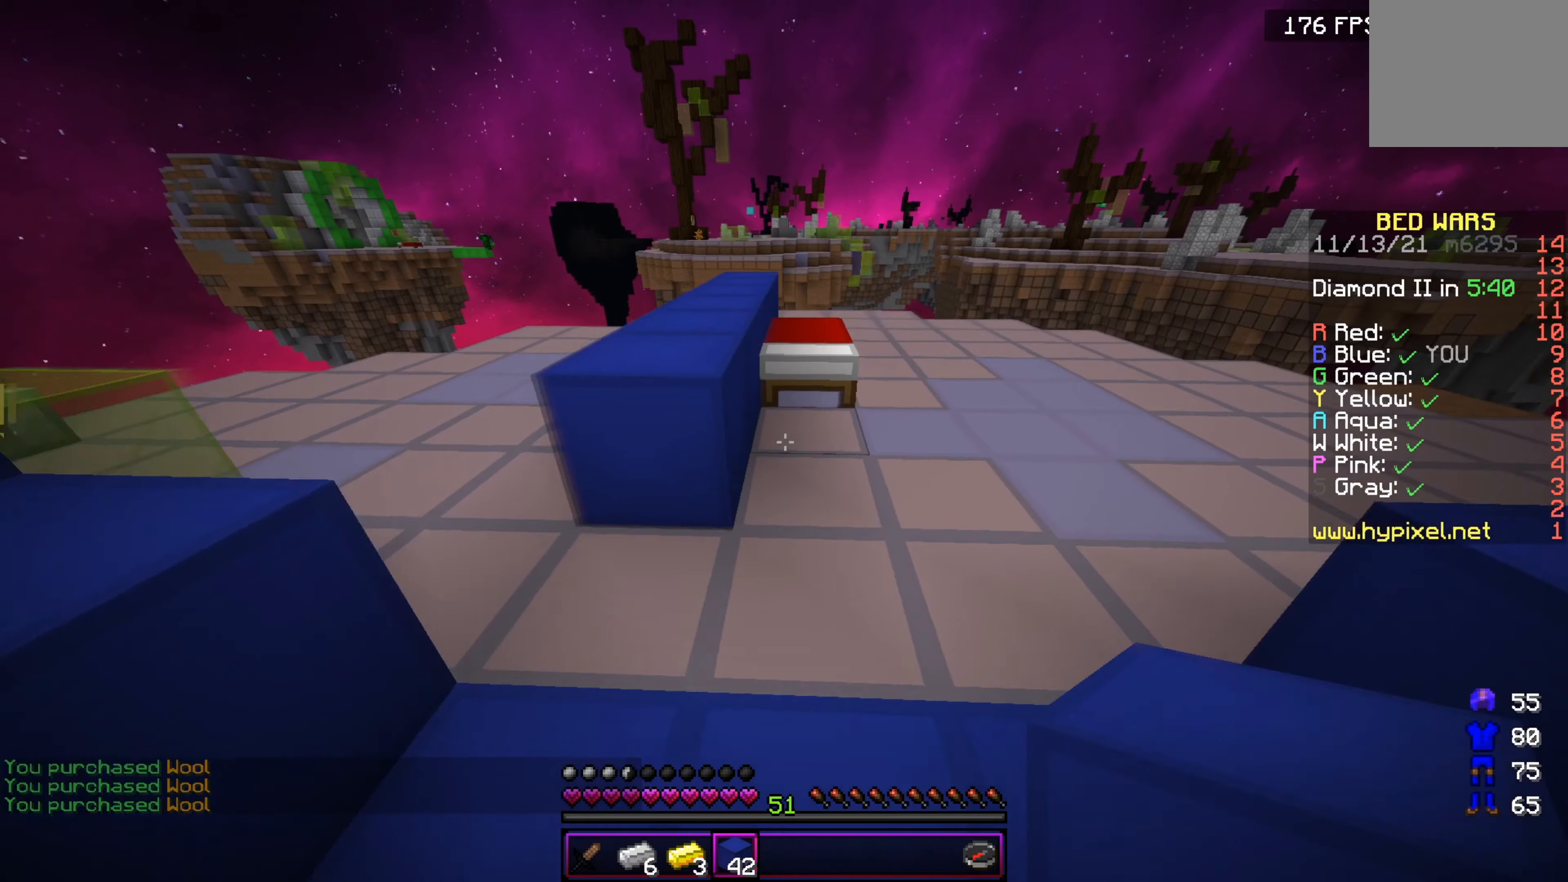
{"keys": ["d", "w"], "events": []}
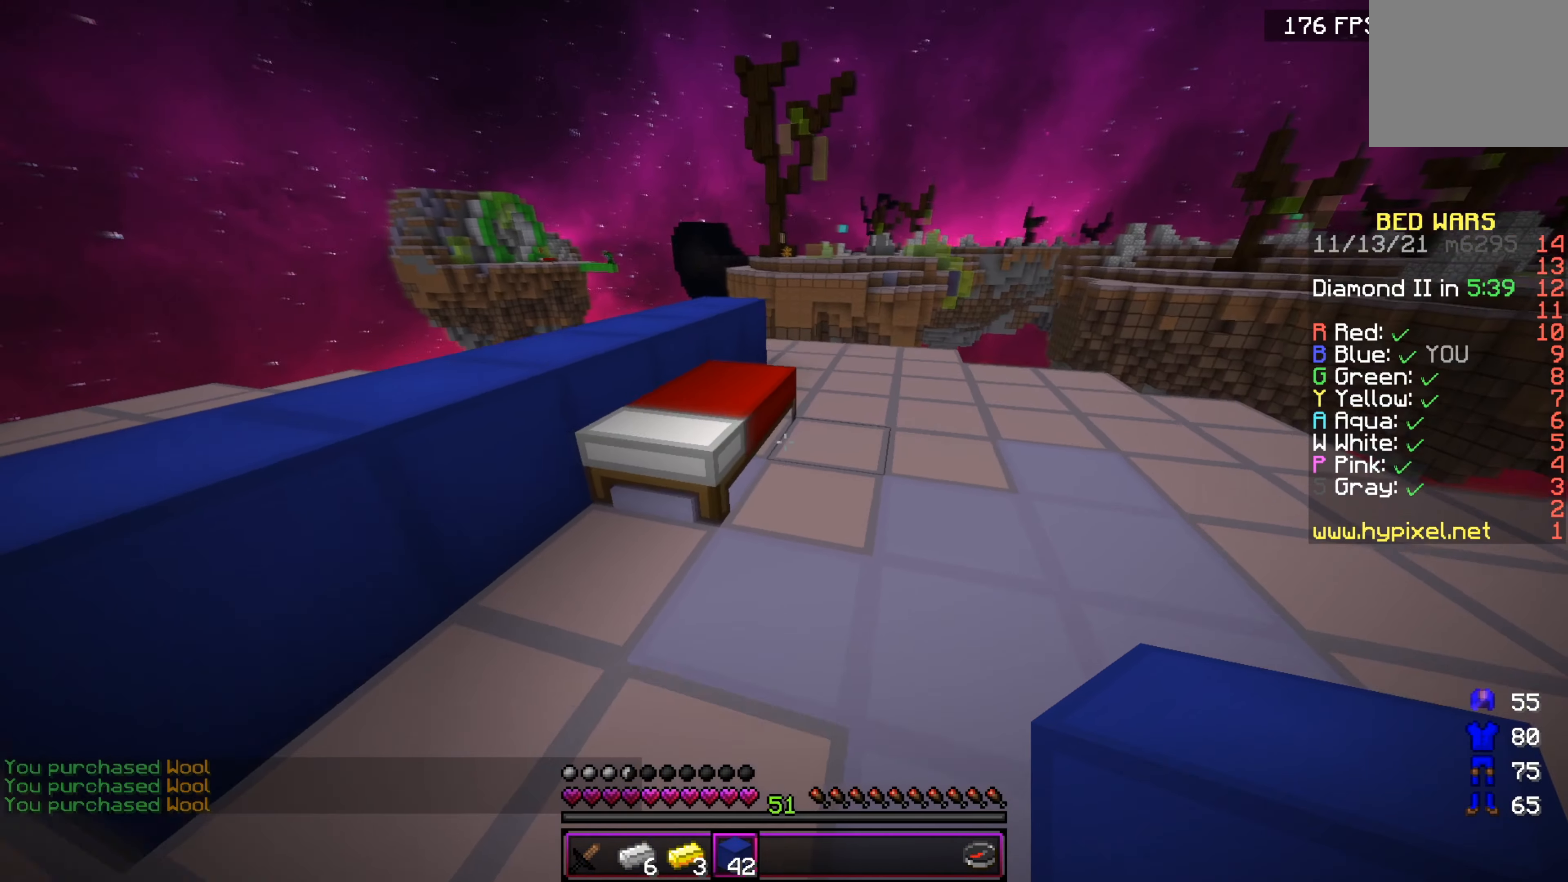
{"keys": [], "events": [[250, "d", "up"], [250, "s", "down"], [250, "w", "up"], [367, "s", "up"]]}
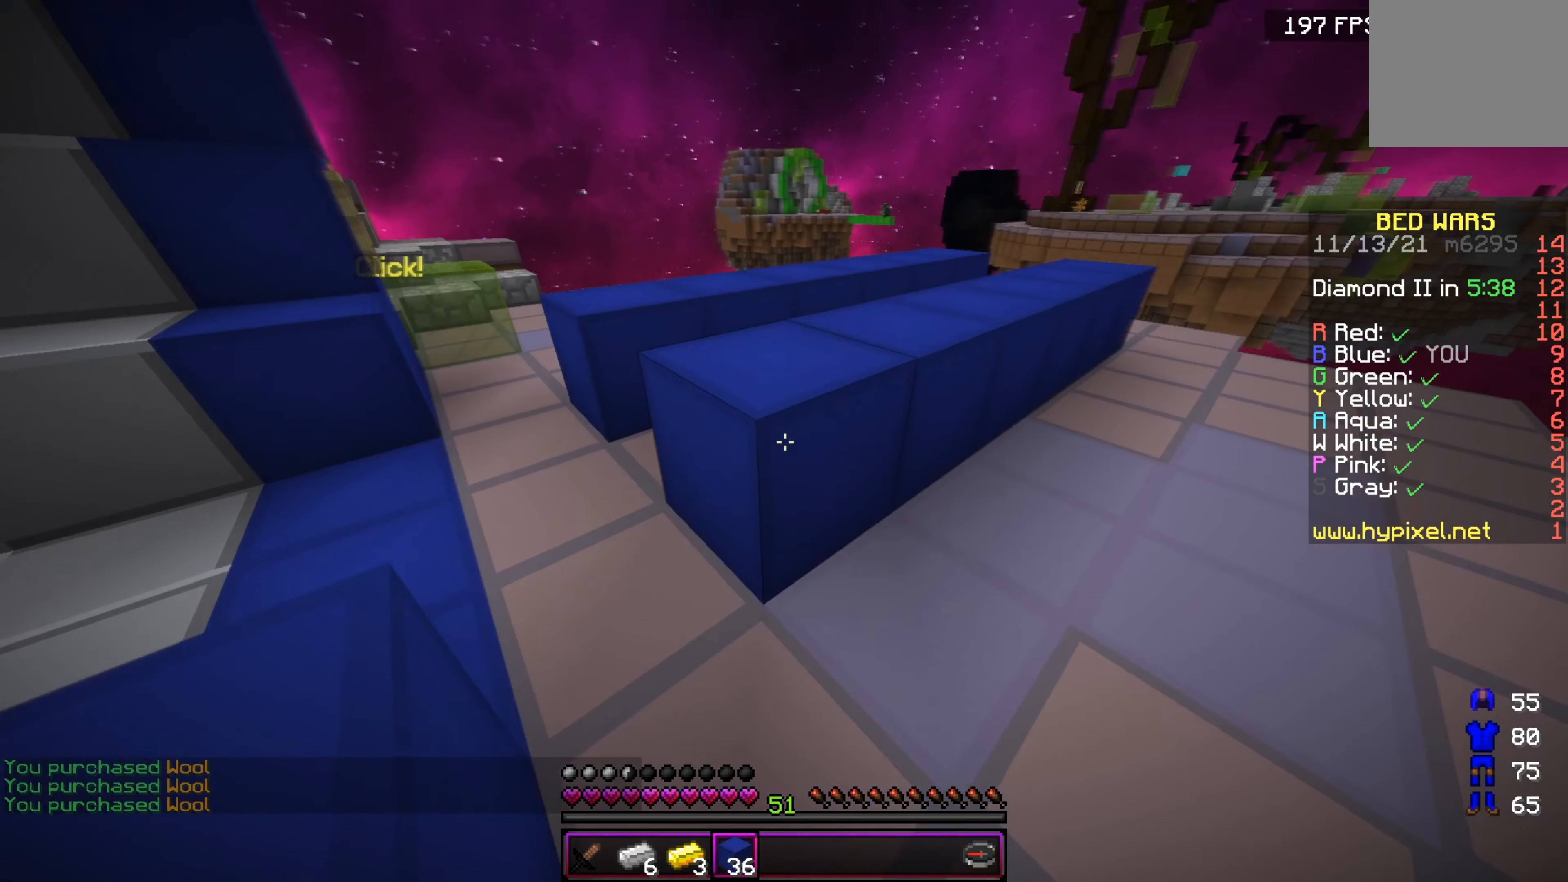
{"keys": [], "events": [[100, "w", "down"], [367, "w", "up"]]}
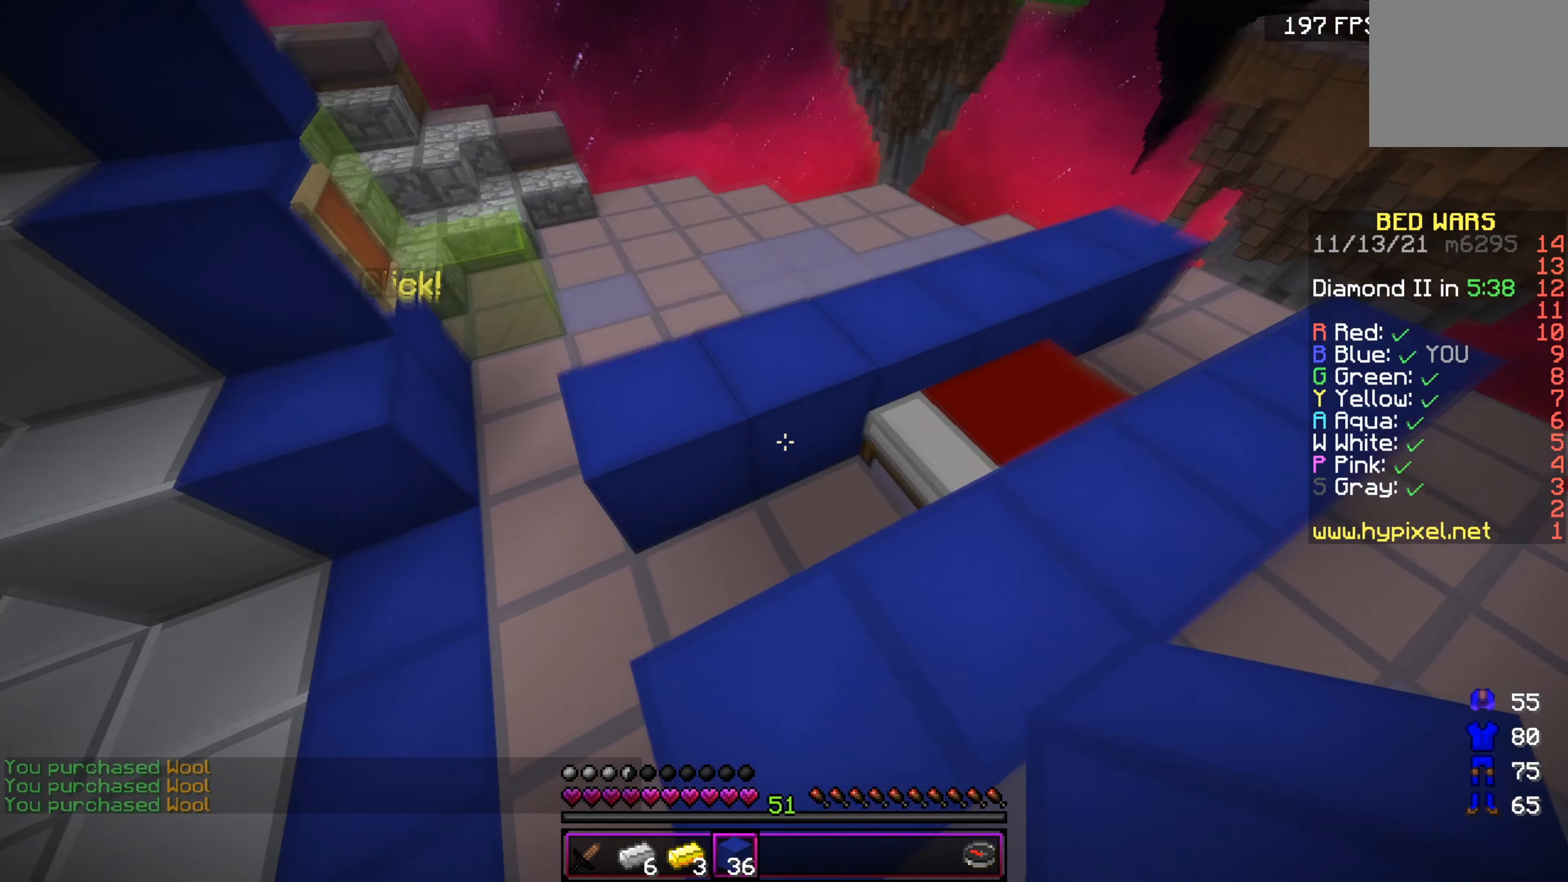
{"keys": ["d"], "events": [[100, "d", "down"]]}
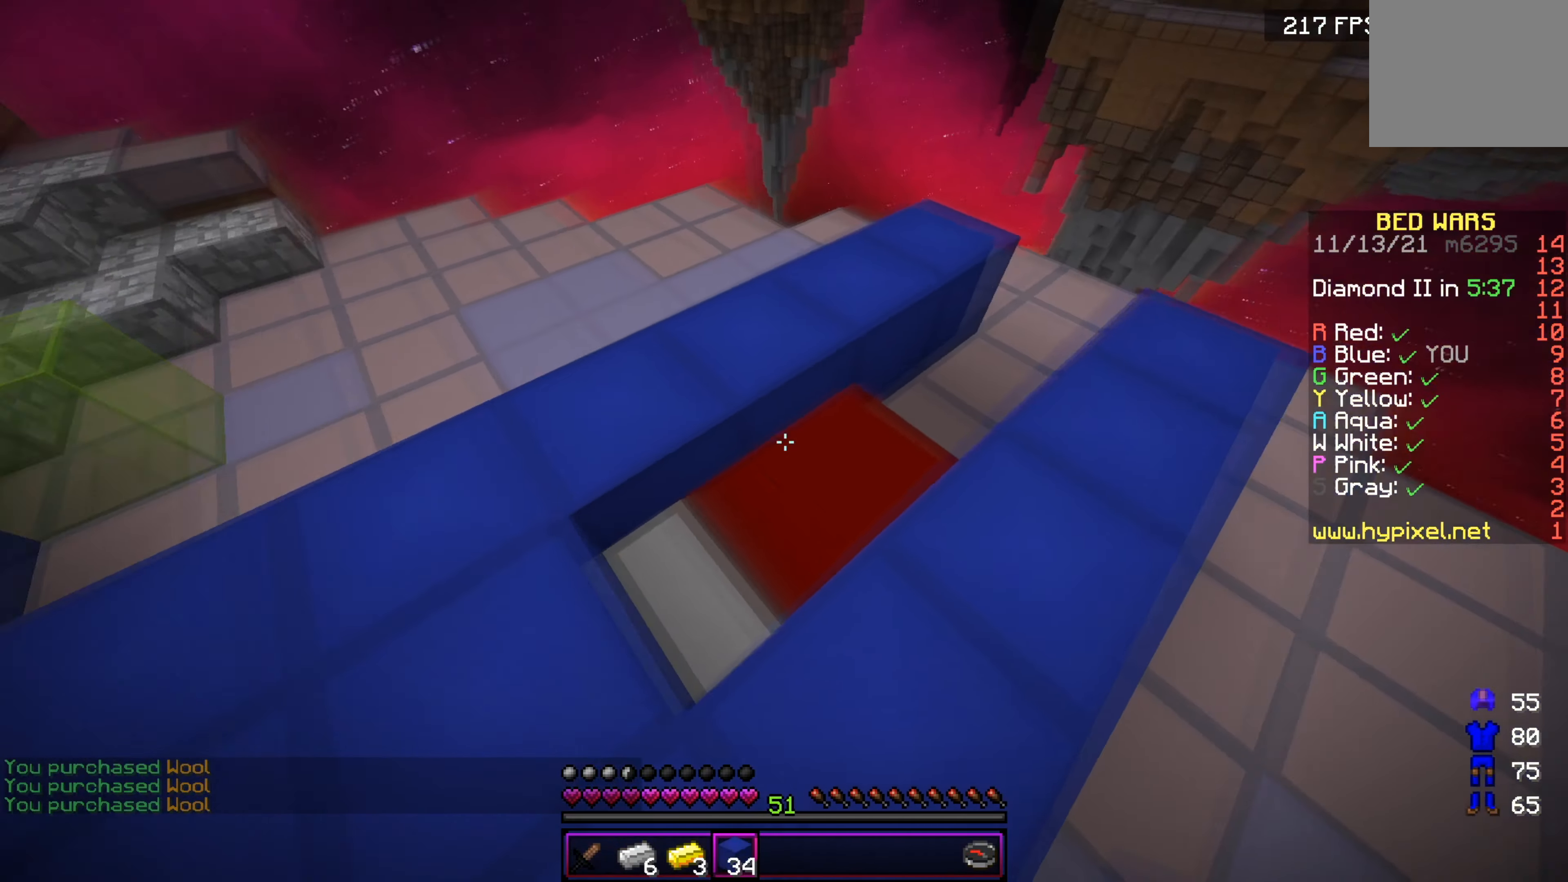
{"keys": ["a", "s"], "events": [[167, "d", "up"], [384, "a", "down"], [384, "s", "down"]]}
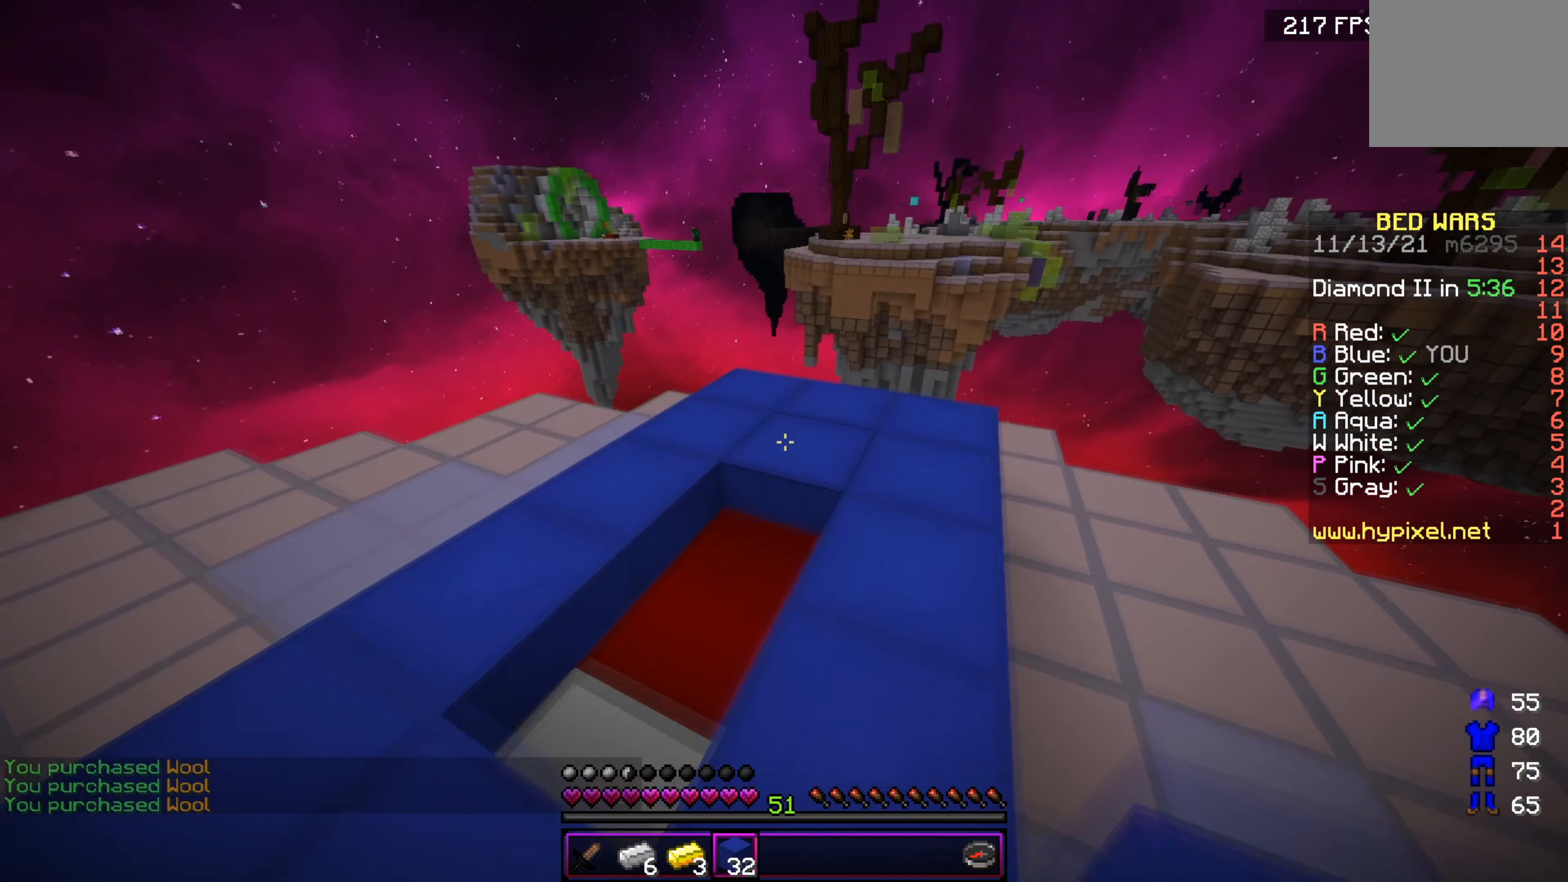
{"keys": ["a", "s"], "events": [[133, "a", "up"], [467, "a", "down"]]}
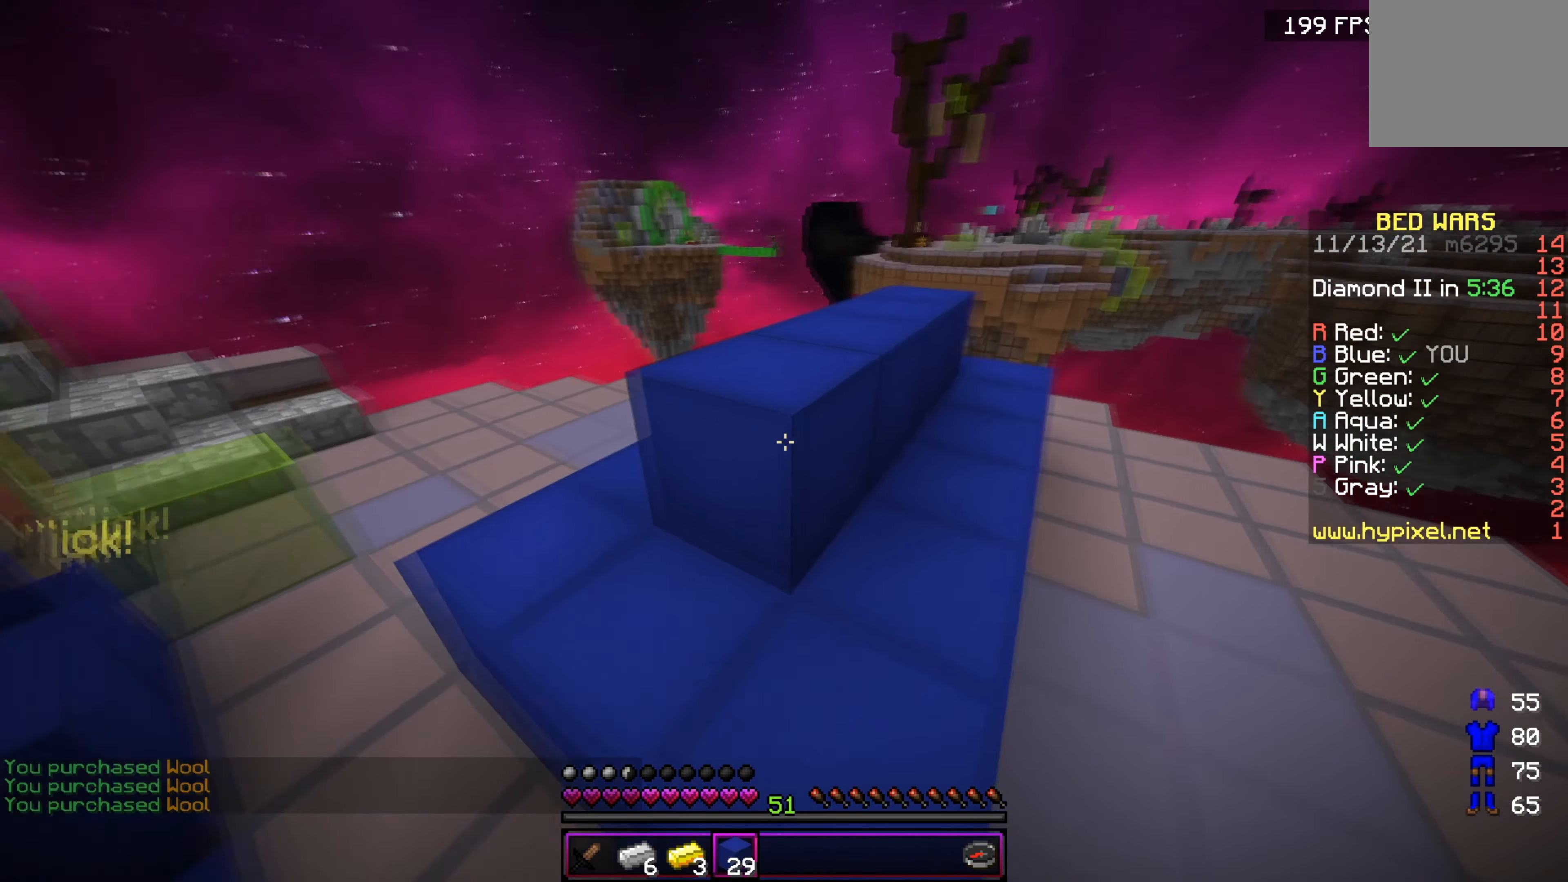
{"keys": ["w"], "events": [[17, "s", "up"], [84, "a", "up"], [117, "w", "down"]]}
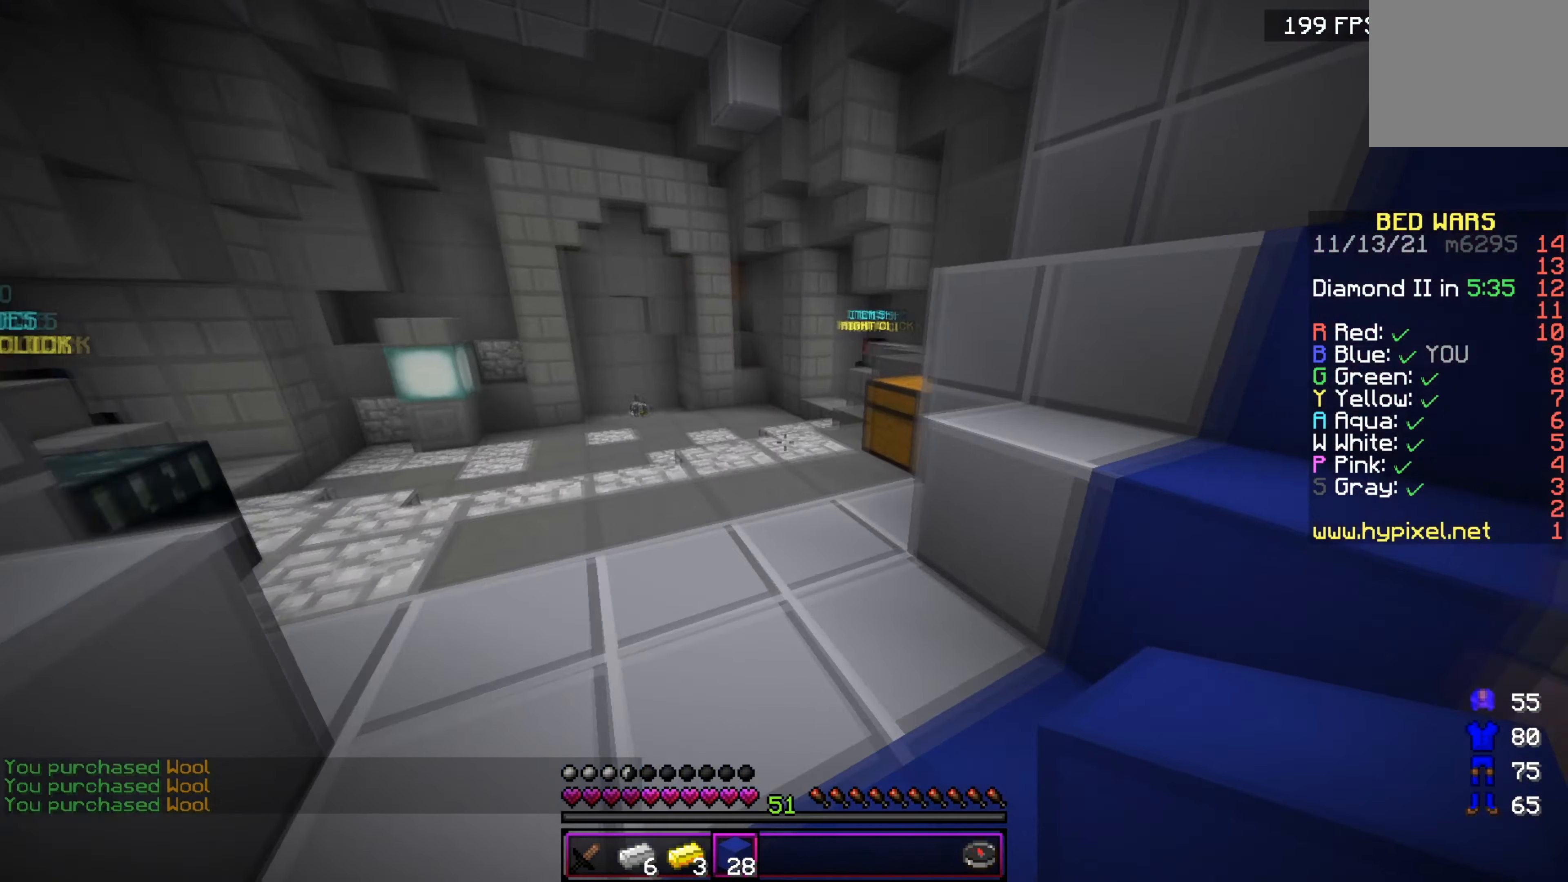
{"keys": ["w"], "events": []}
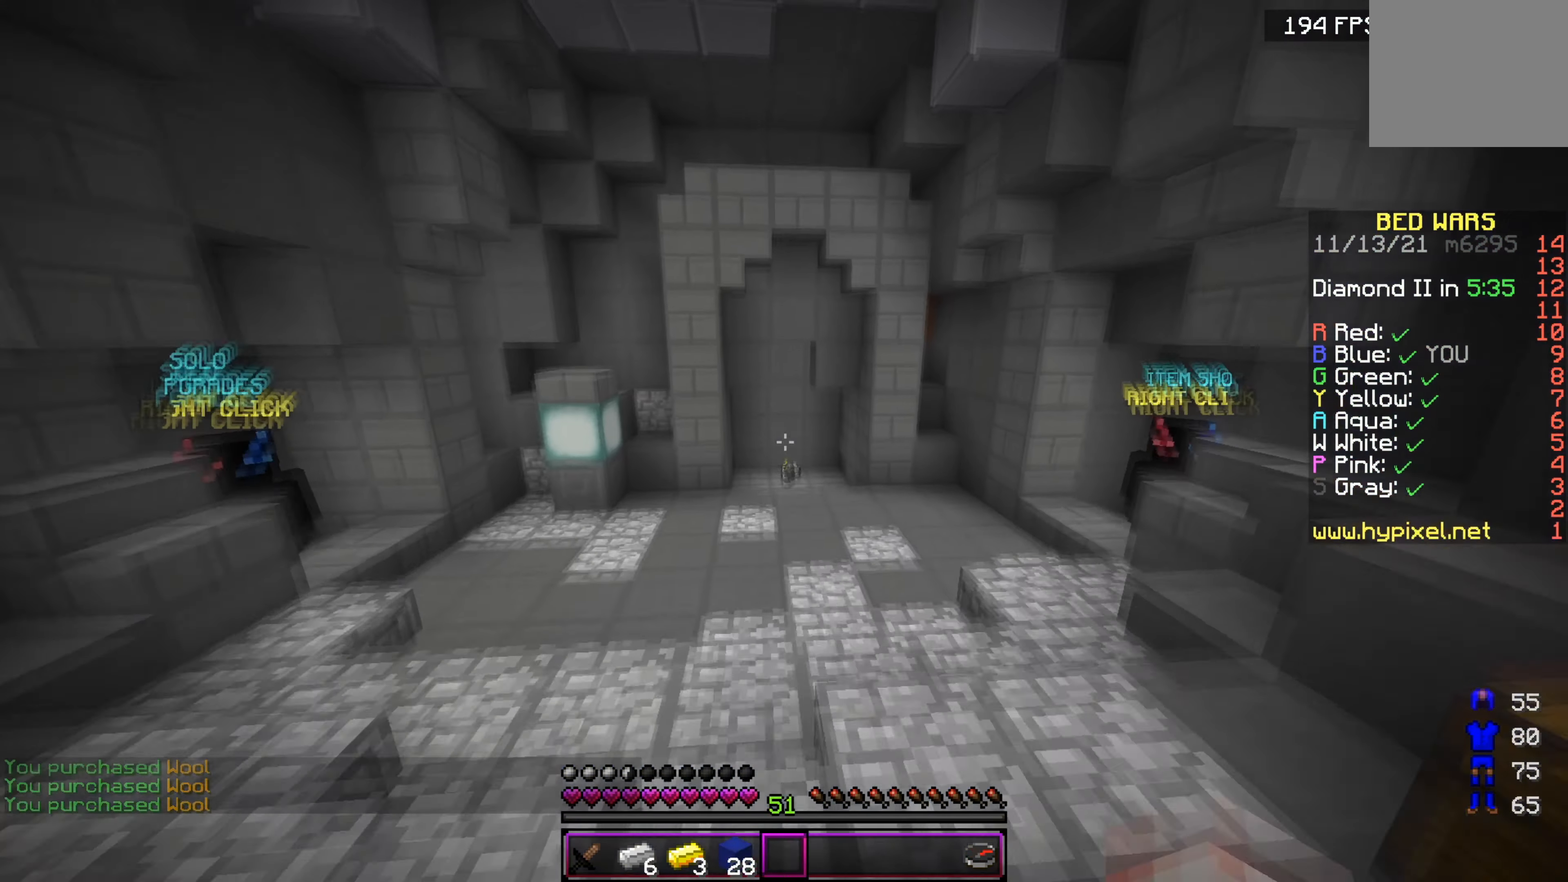
{"keys": ["w"], "events": []}
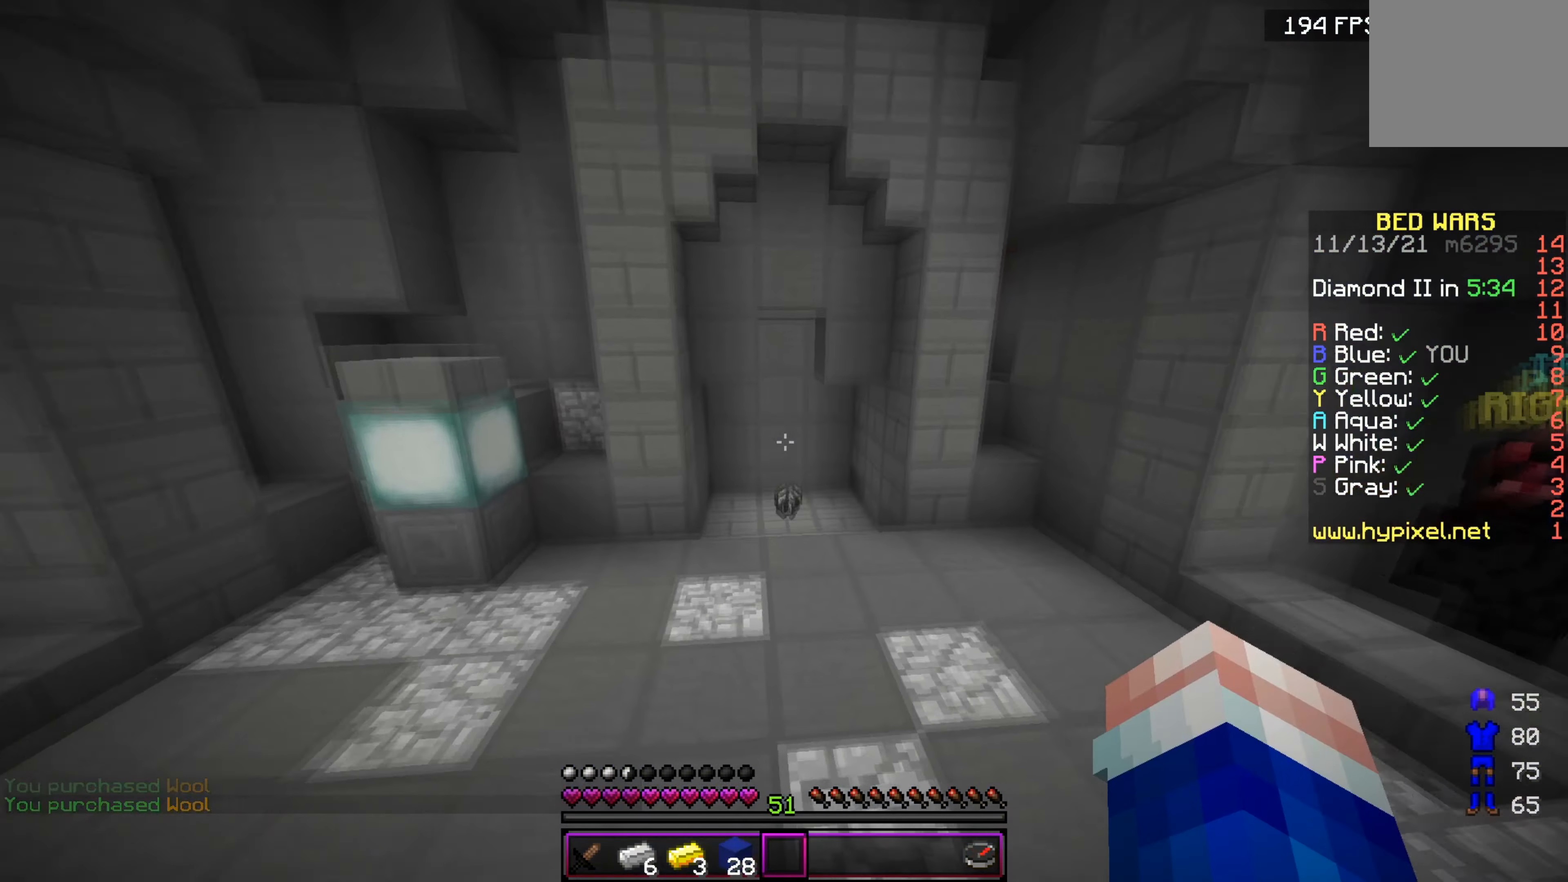
{"keys": ["w"], "events": []}
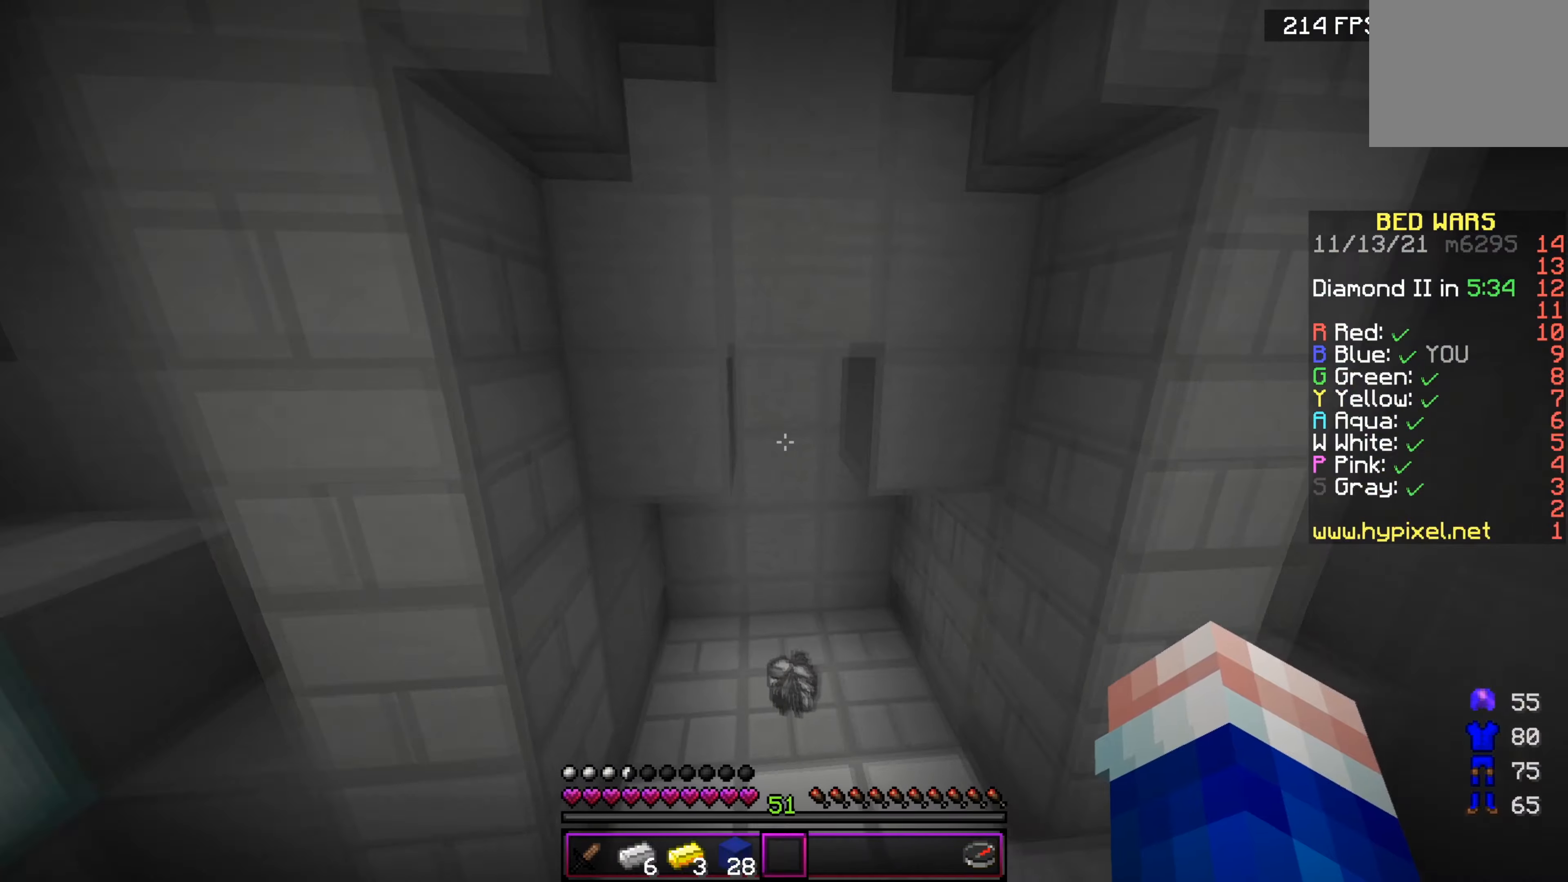
{"keys": ["w"], "events": []}
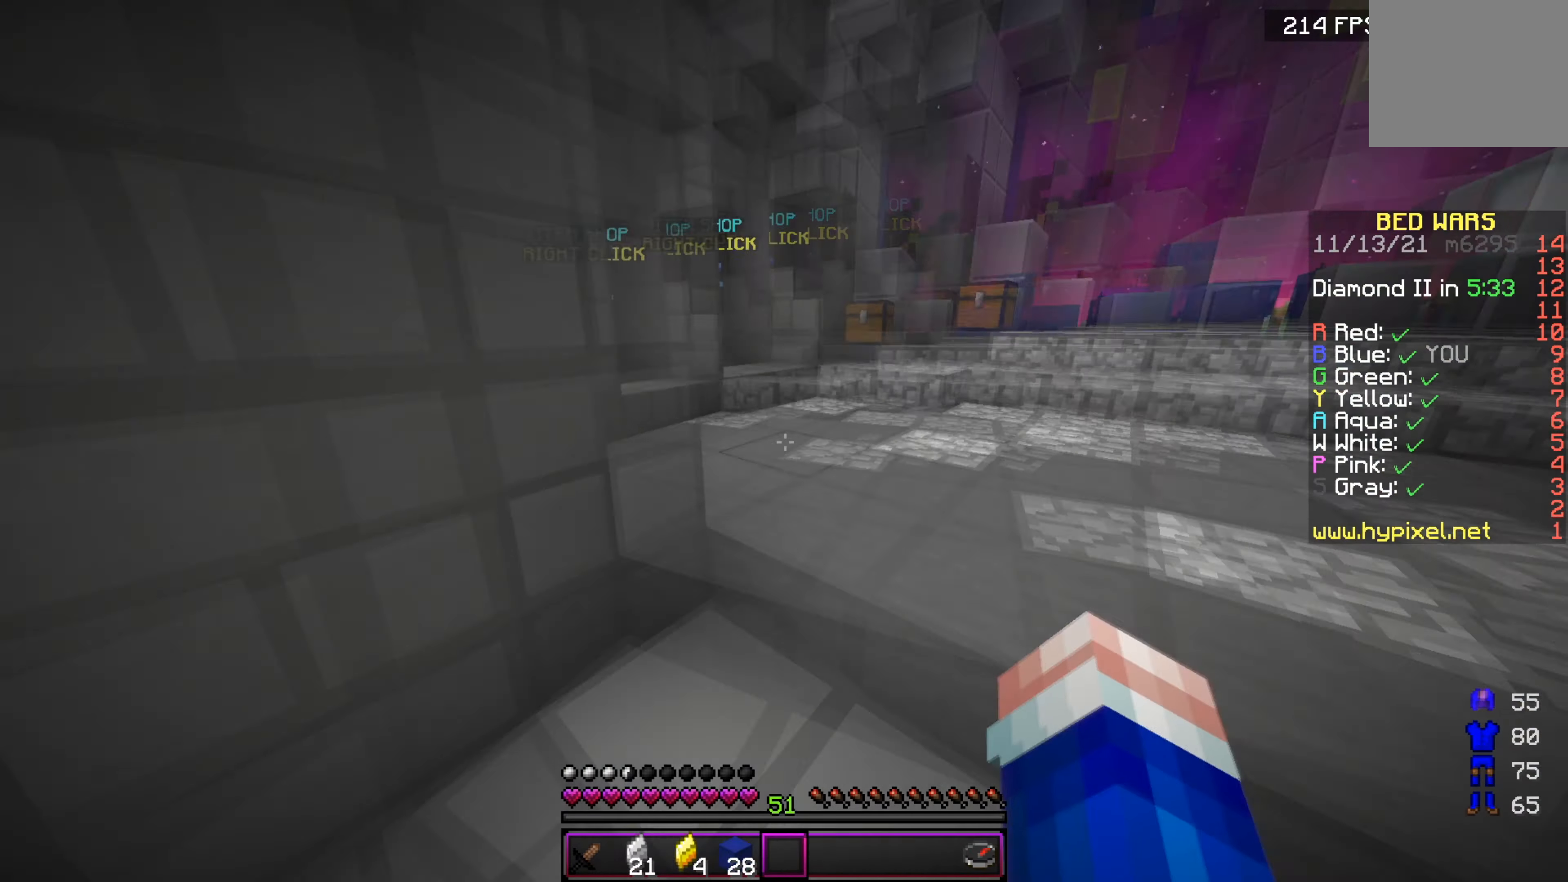
{"keys": ["w"], "events": []}
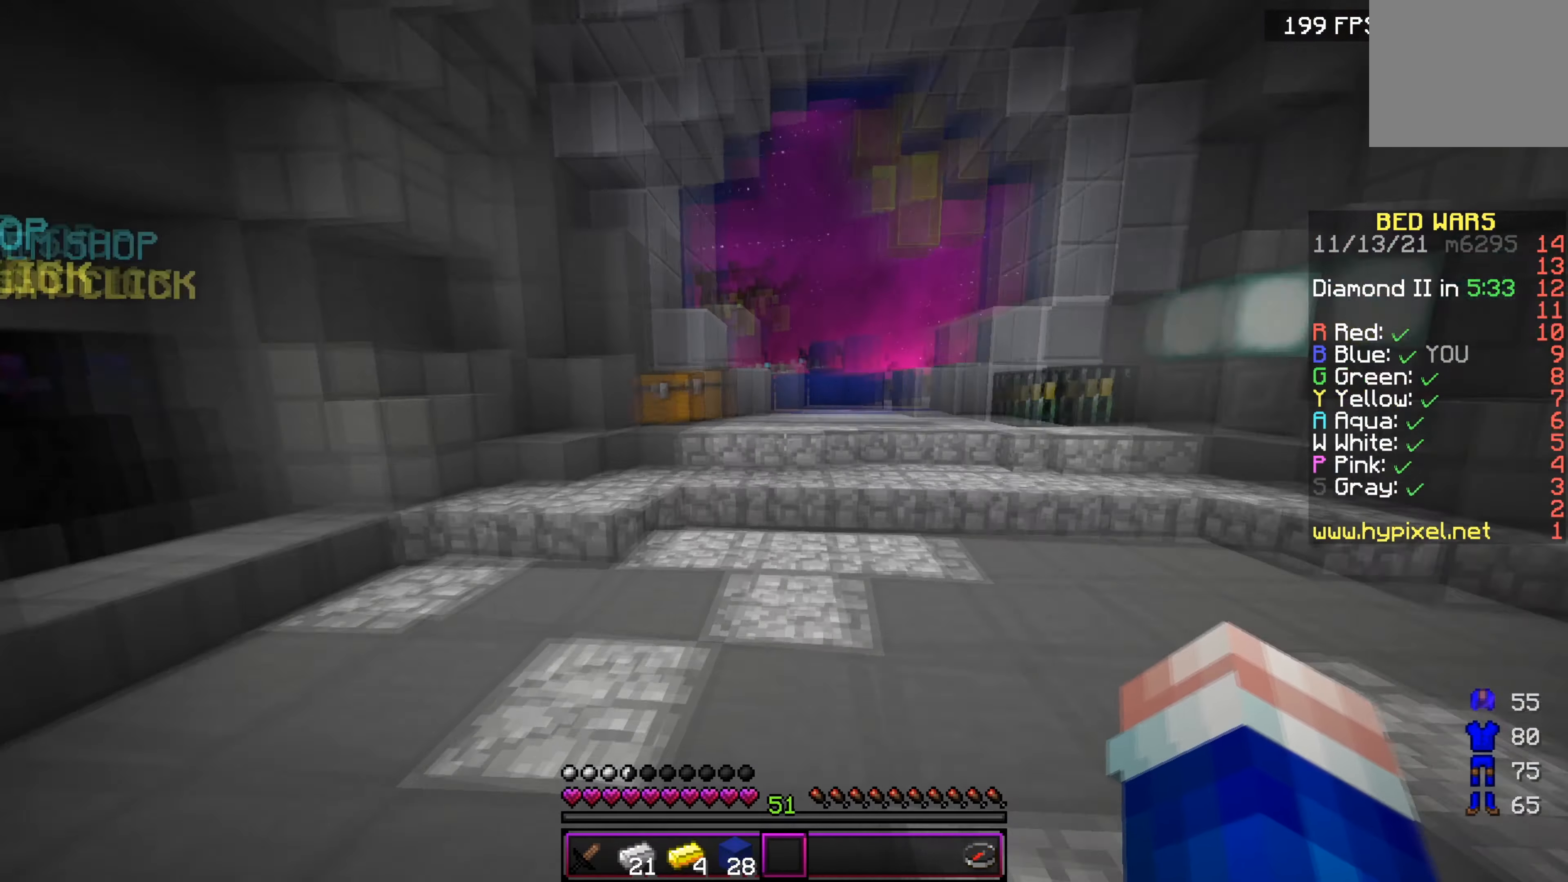
{"keys": ["d", "w"], "events": [[317, "d", "down"]]}
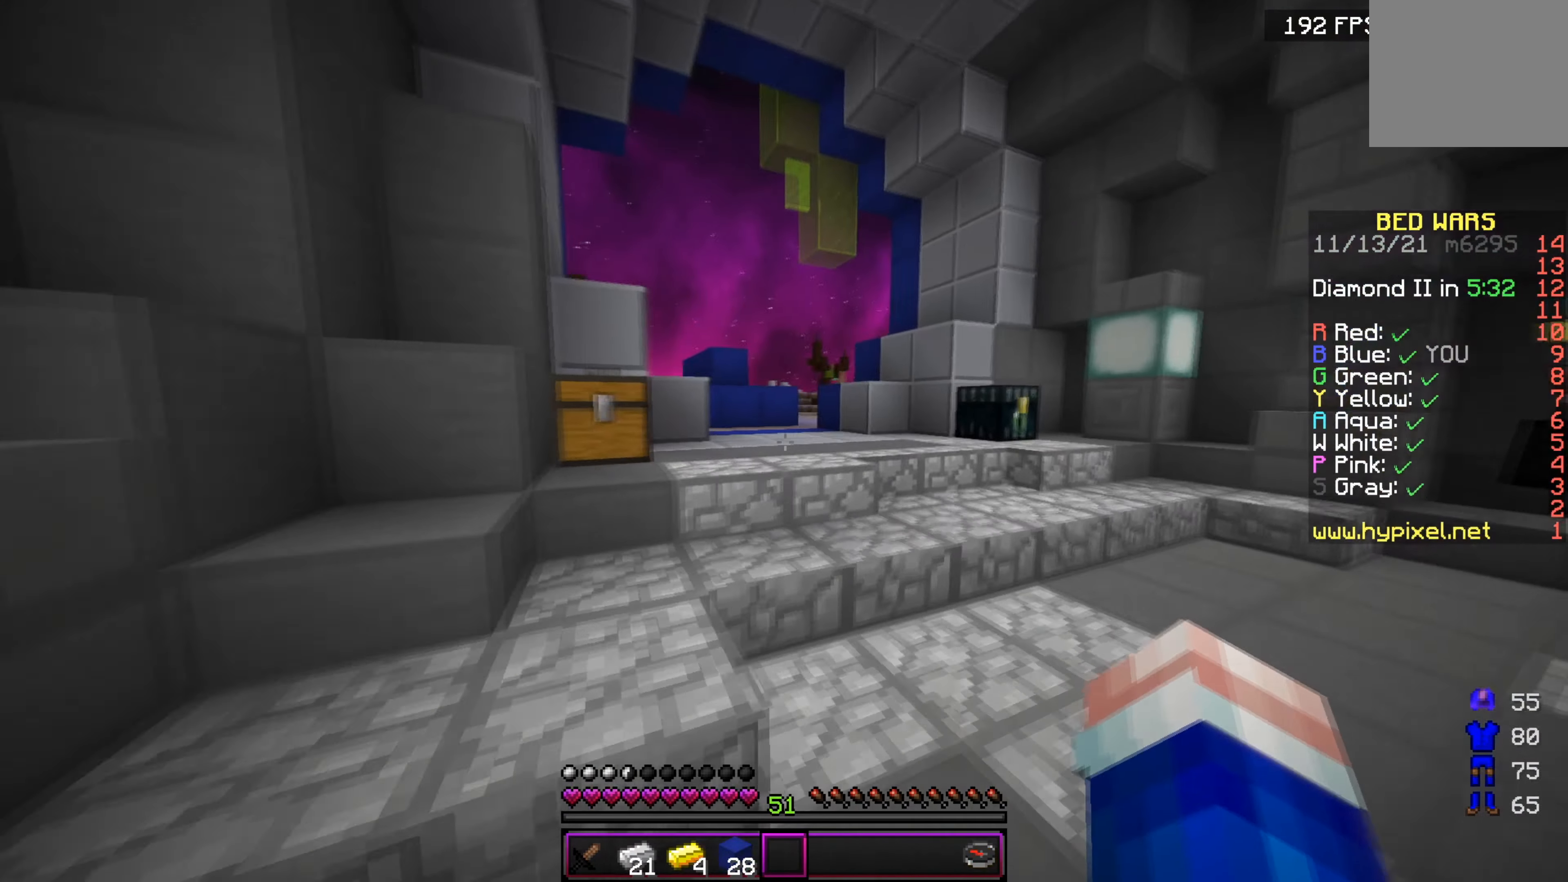
{"keys": ["w"], "events": [[117, "d", "up"]]}
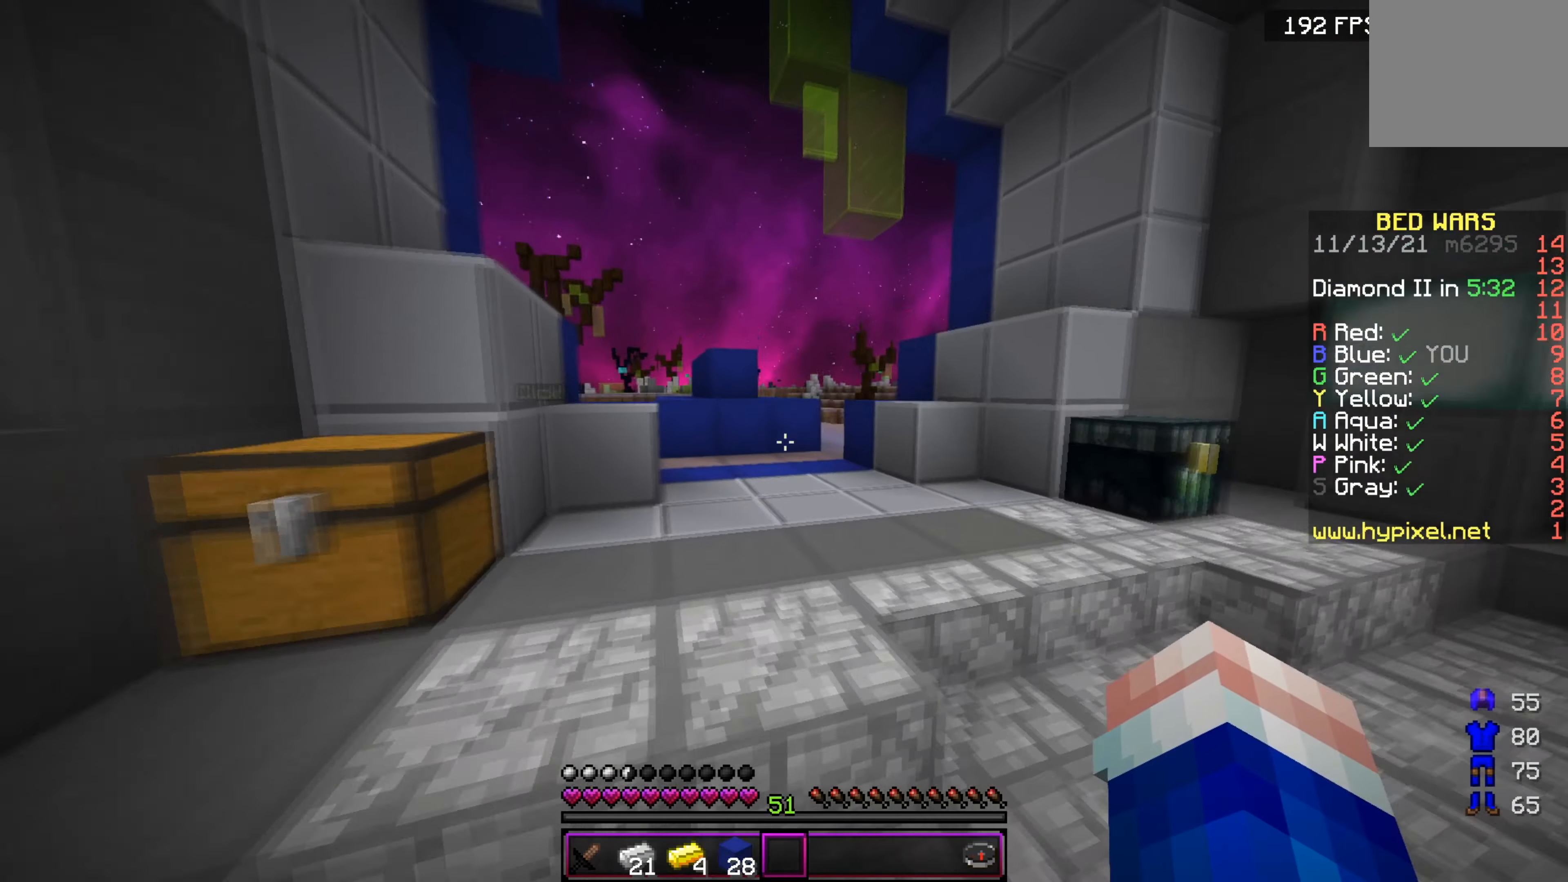
{"keys": ["w"], "events": []}
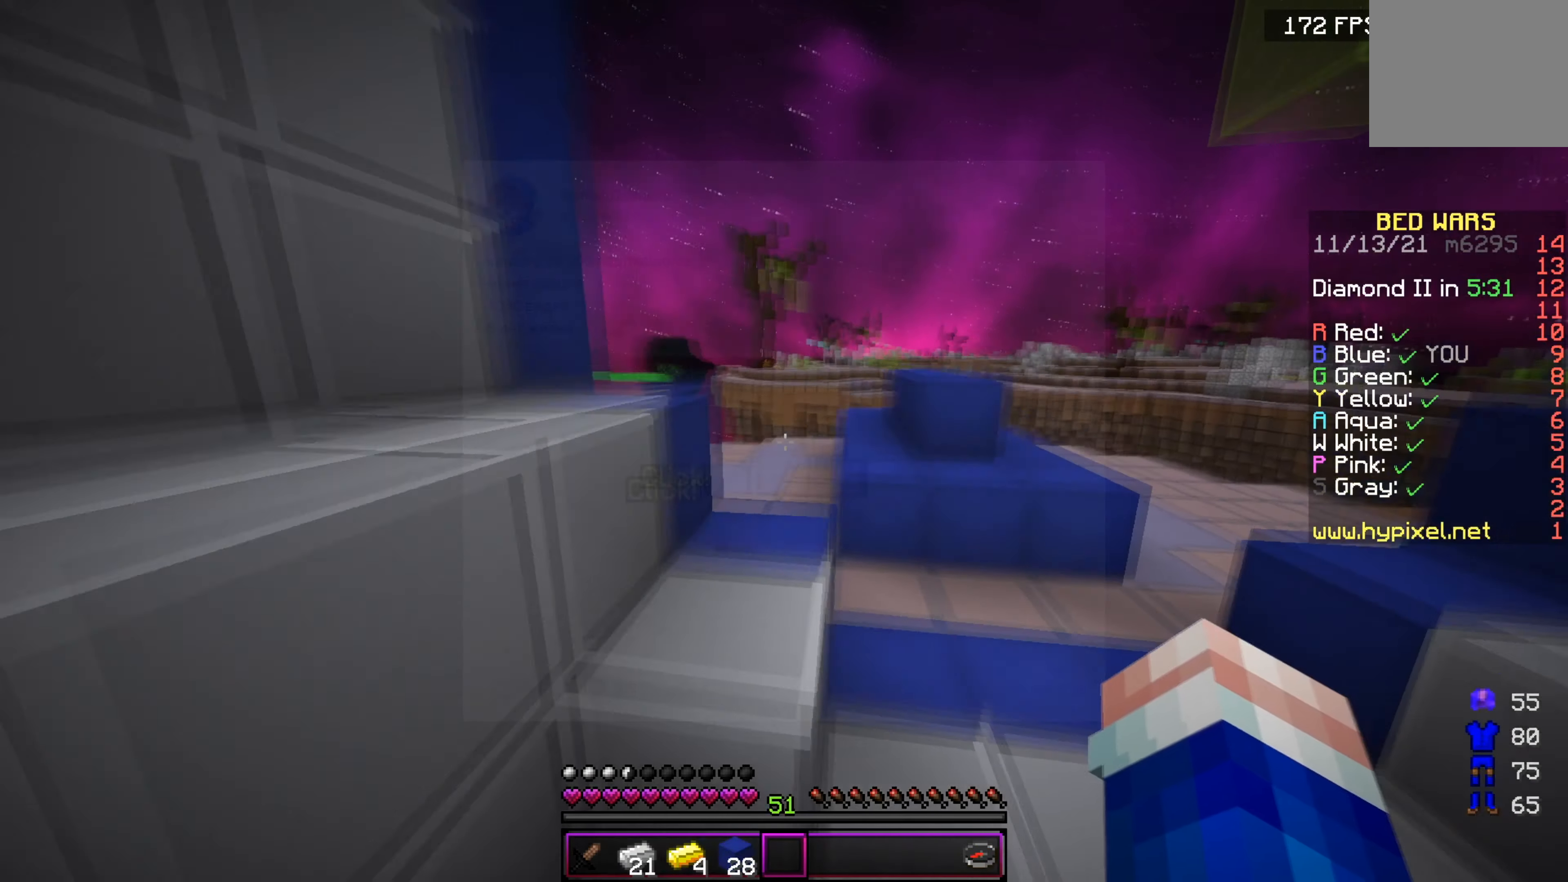
{"keys": ["w"], "events": []}
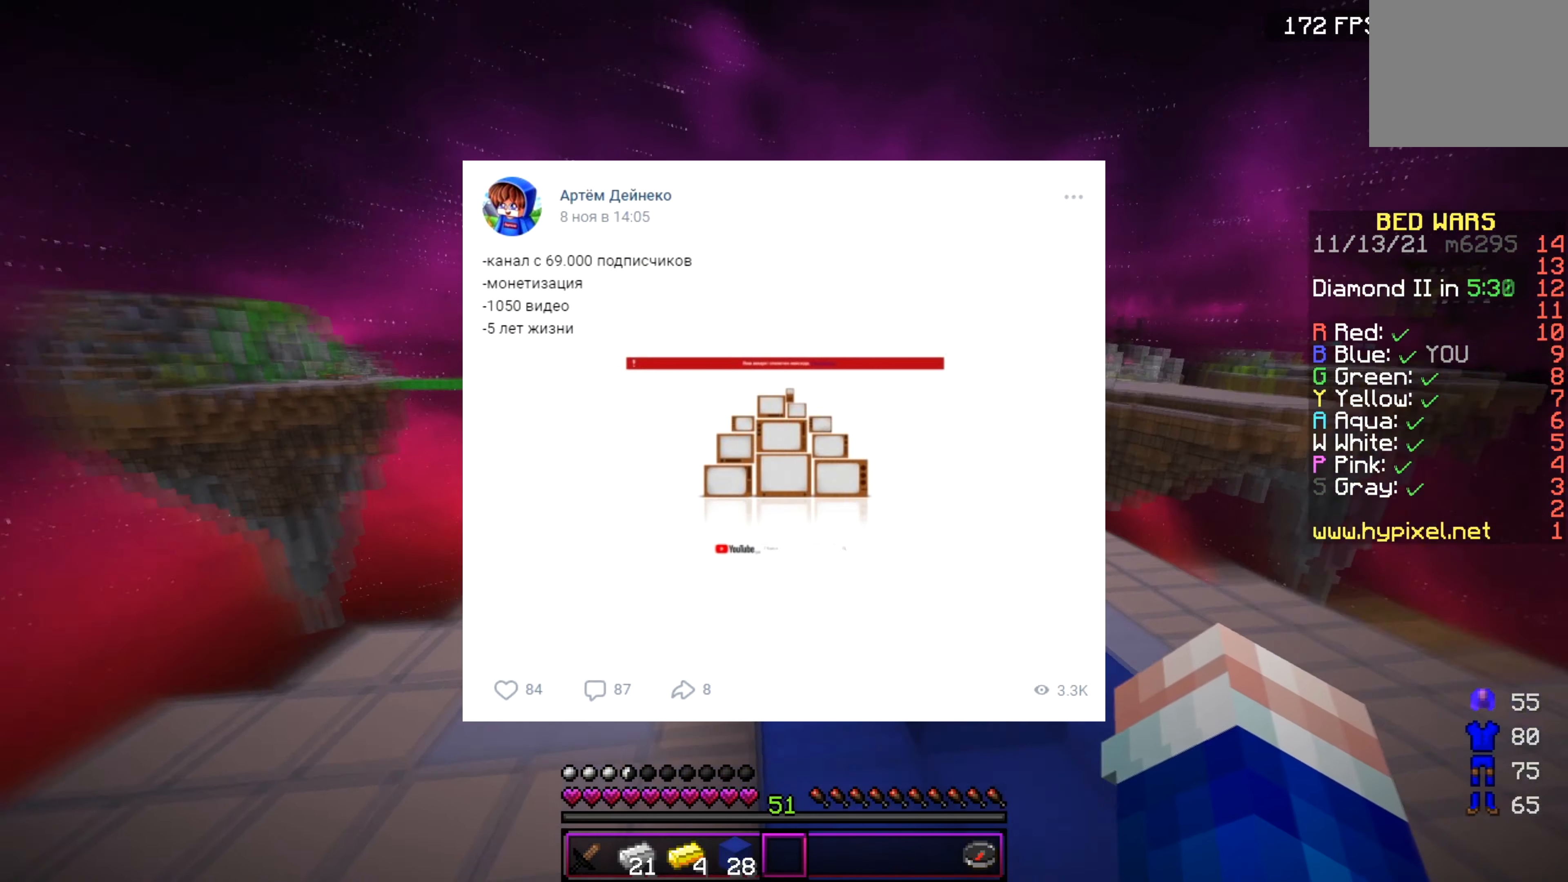
{"keys": [], "events": [[66, "w", "up"]]}
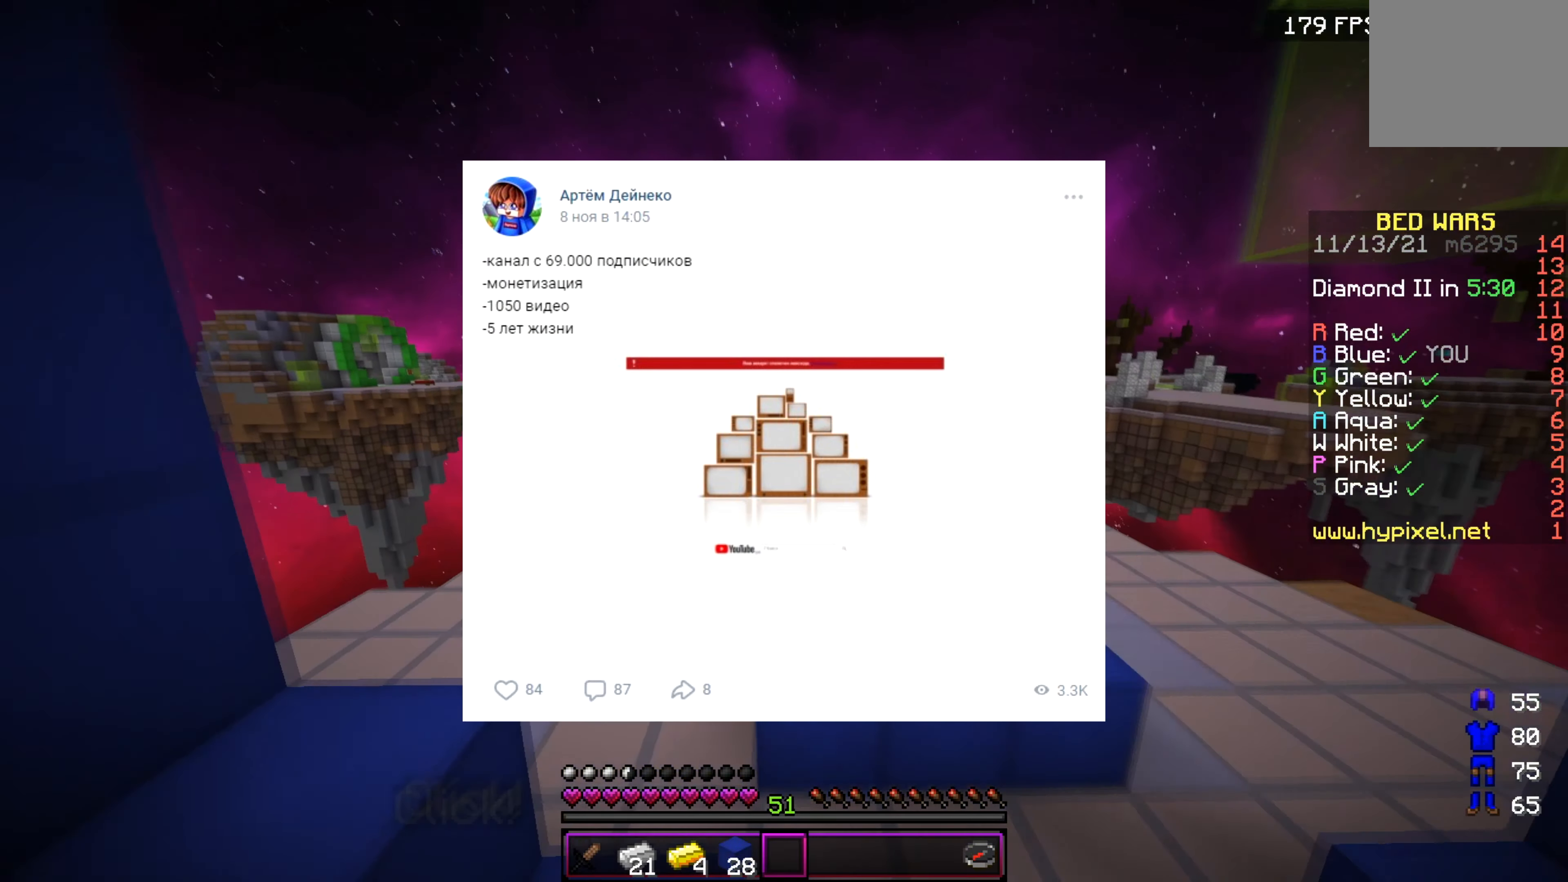
{"keys": [], "events": []}
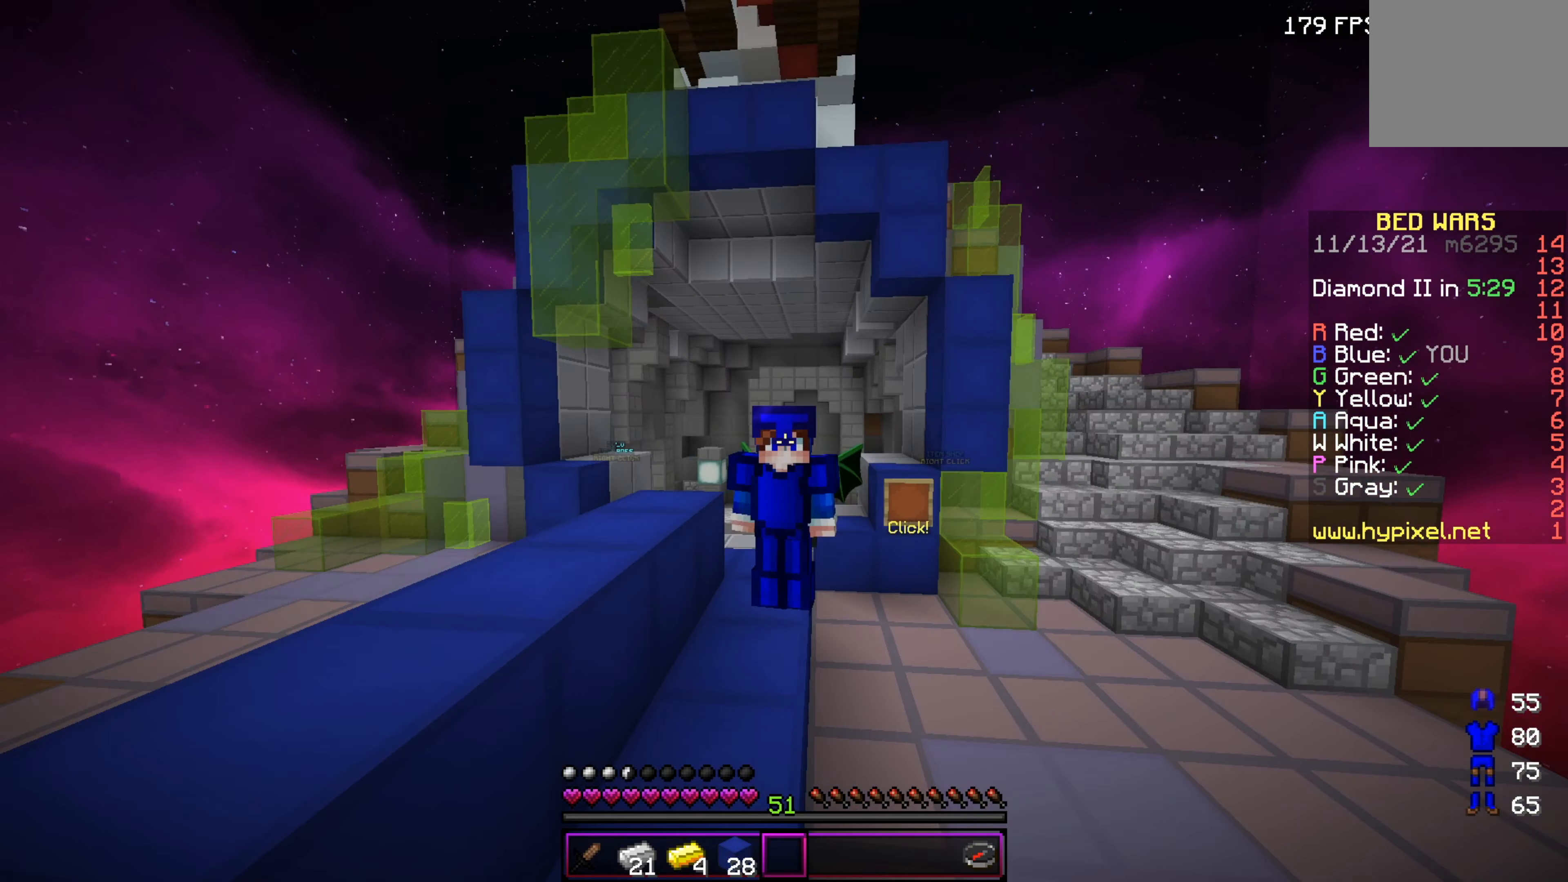
{"keys": [], "events": []}